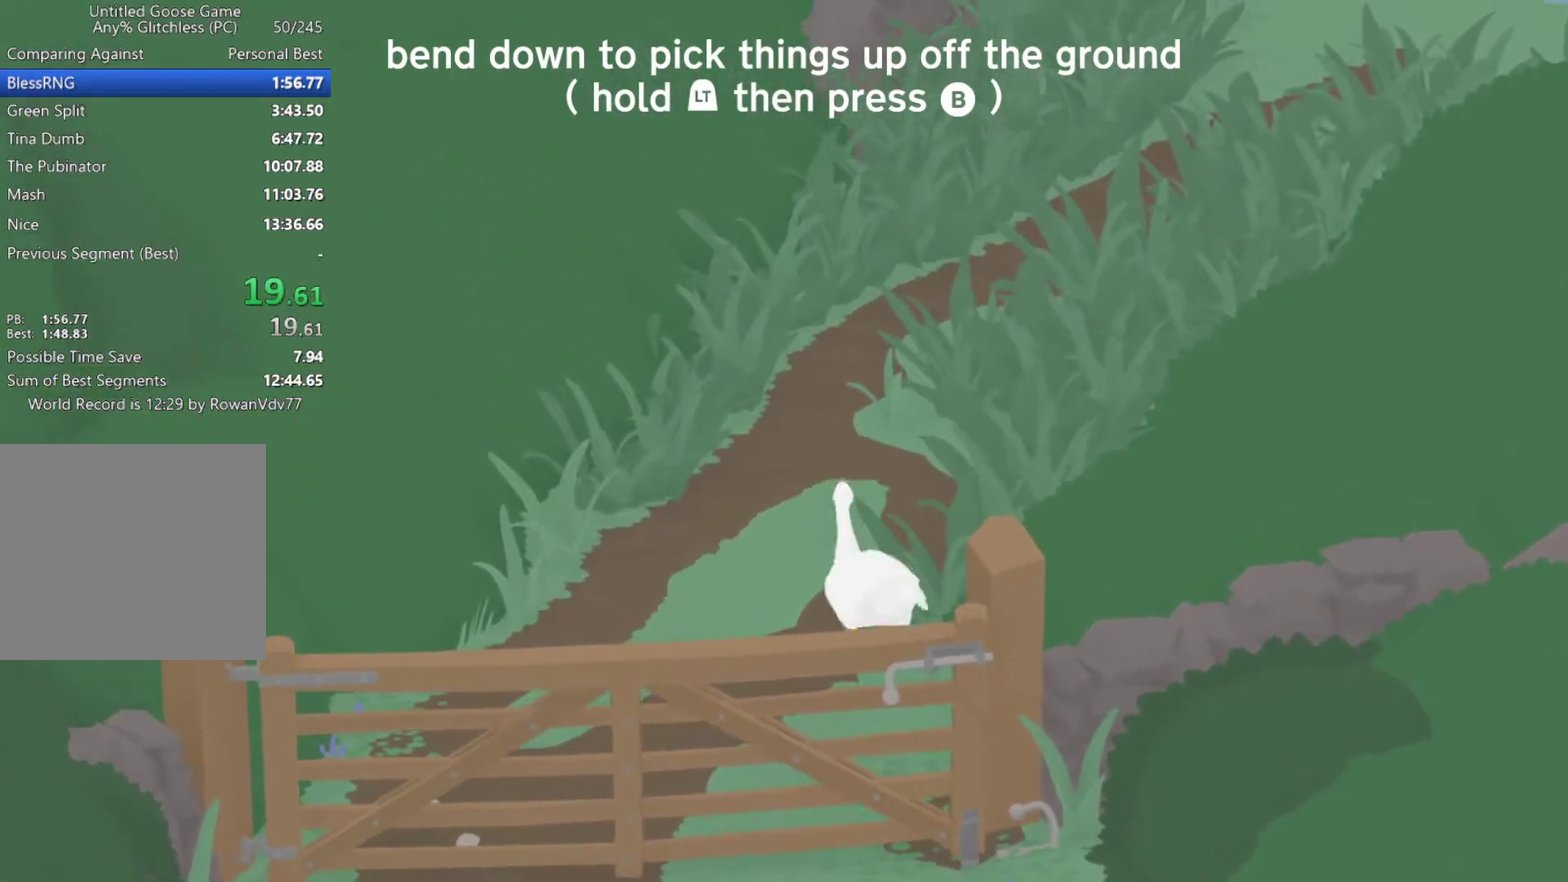
Gameplay with a controller (Xbox layout); each line is a JSON object with the inputs held at the frame after it. "events" lists button and stick changes between this image and that frame as [ms after this image, input, new state], when the widget could be followed in between. Not read: R3 right_stick.
{"buttons": ["A"], "left_stick": "up", "events": []}
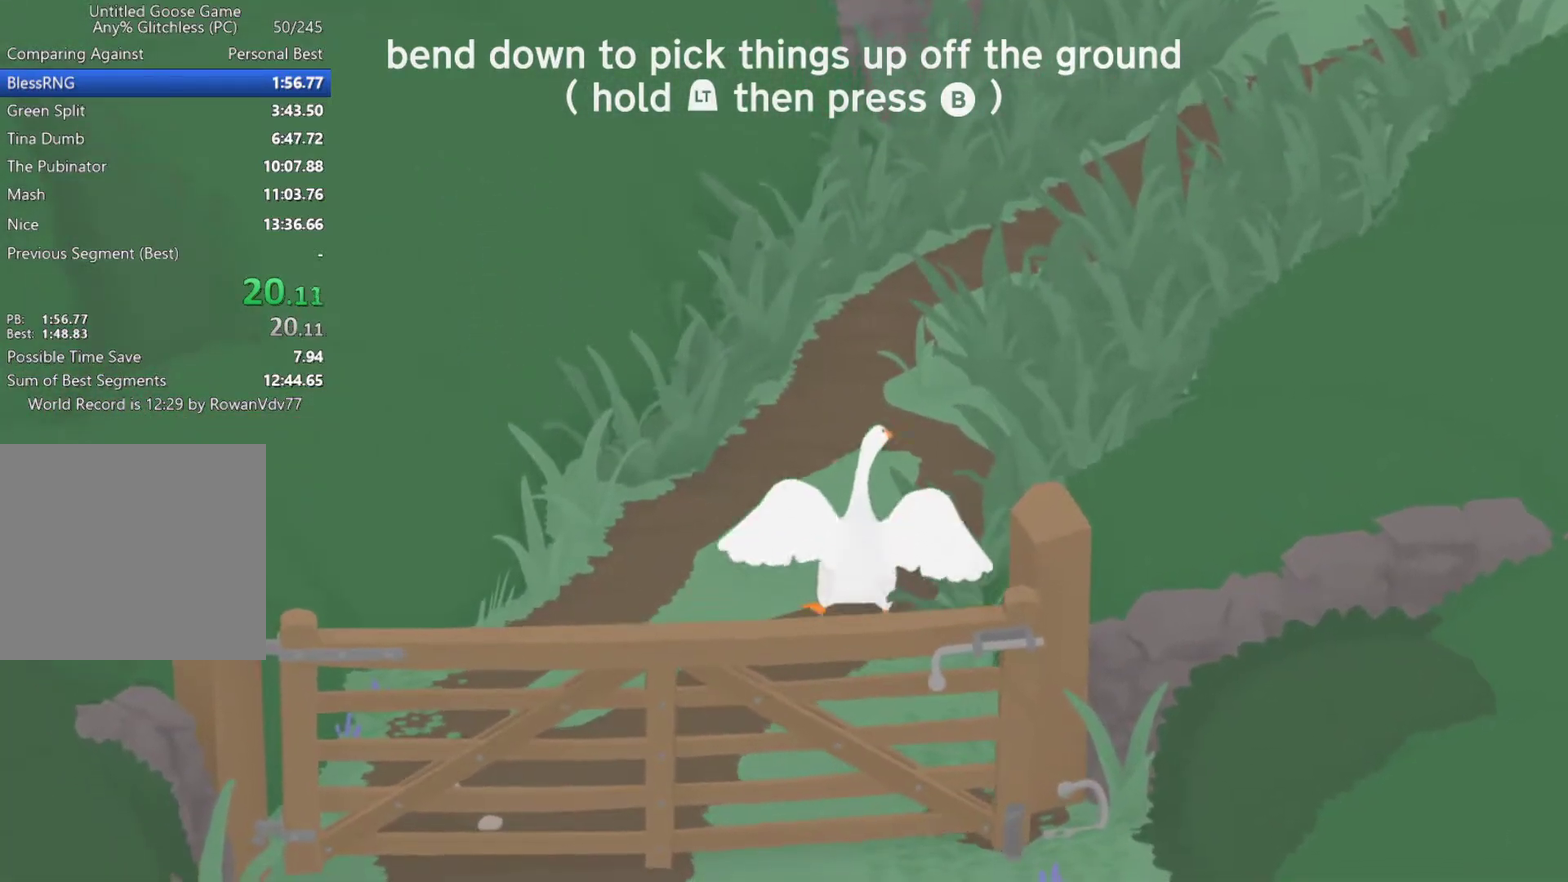
{"buttons": ["A"], "left_stick": "up", "events": []}
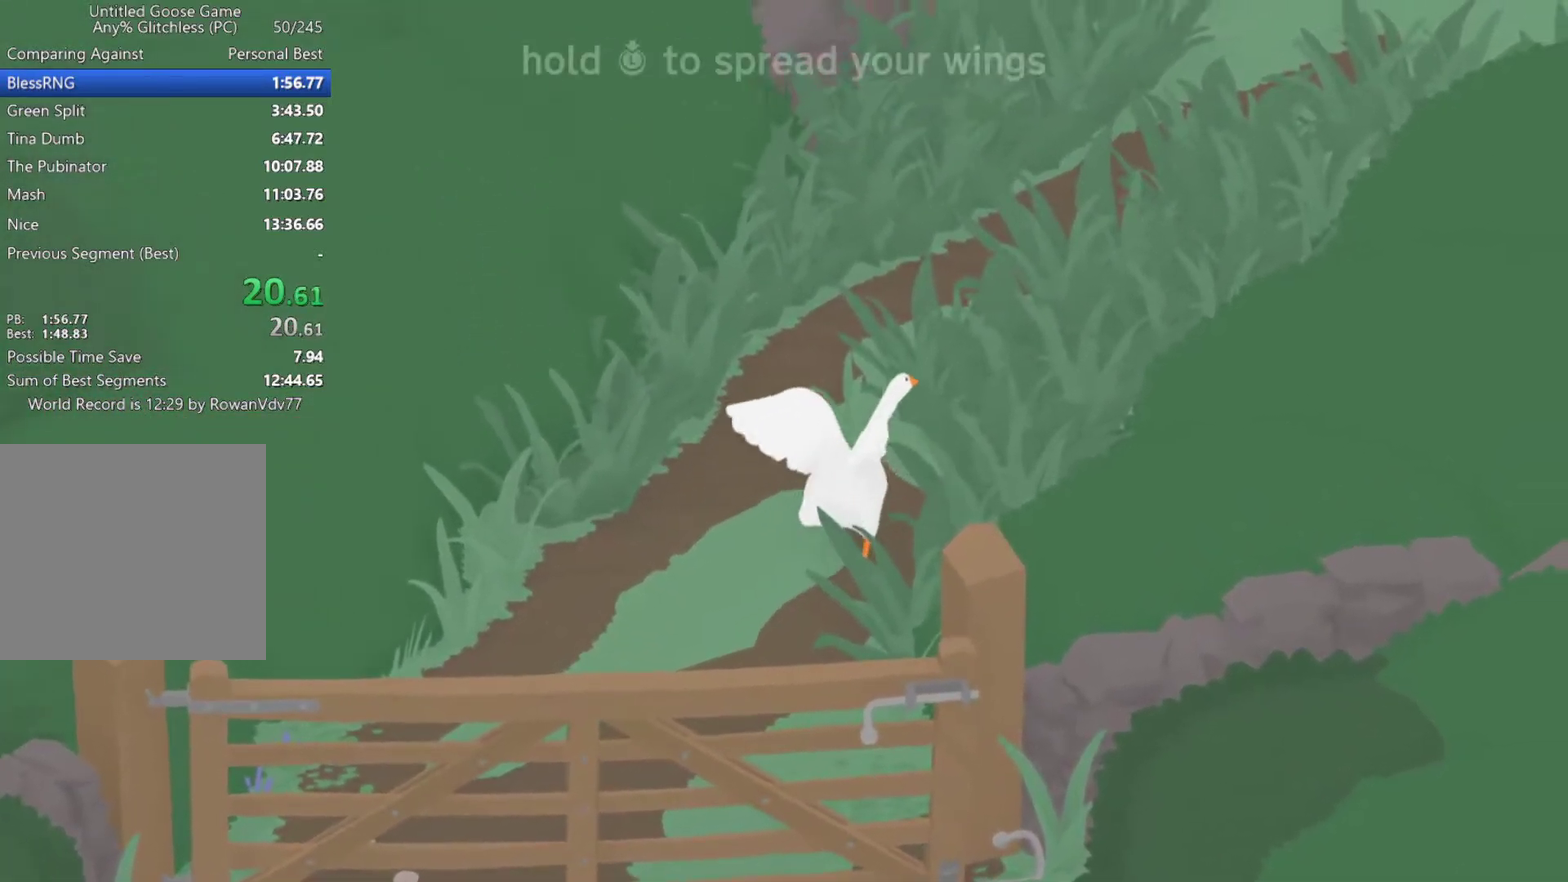
{"buttons": ["A"], "left_stick": "up", "events": []}
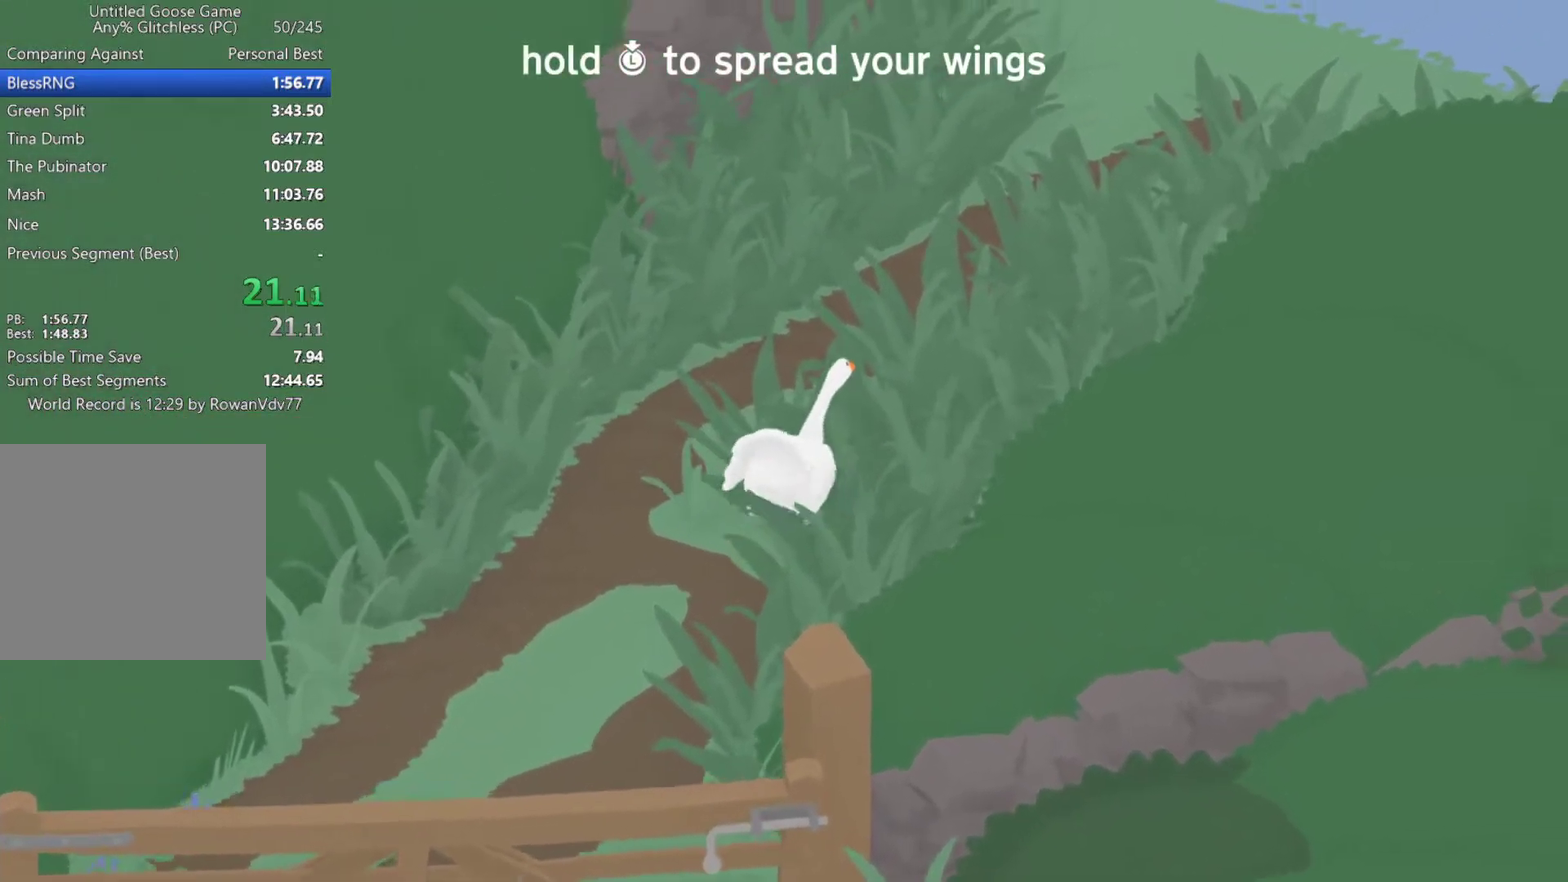
{"buttons": ["A"], "left_stick": "up", "events": []}
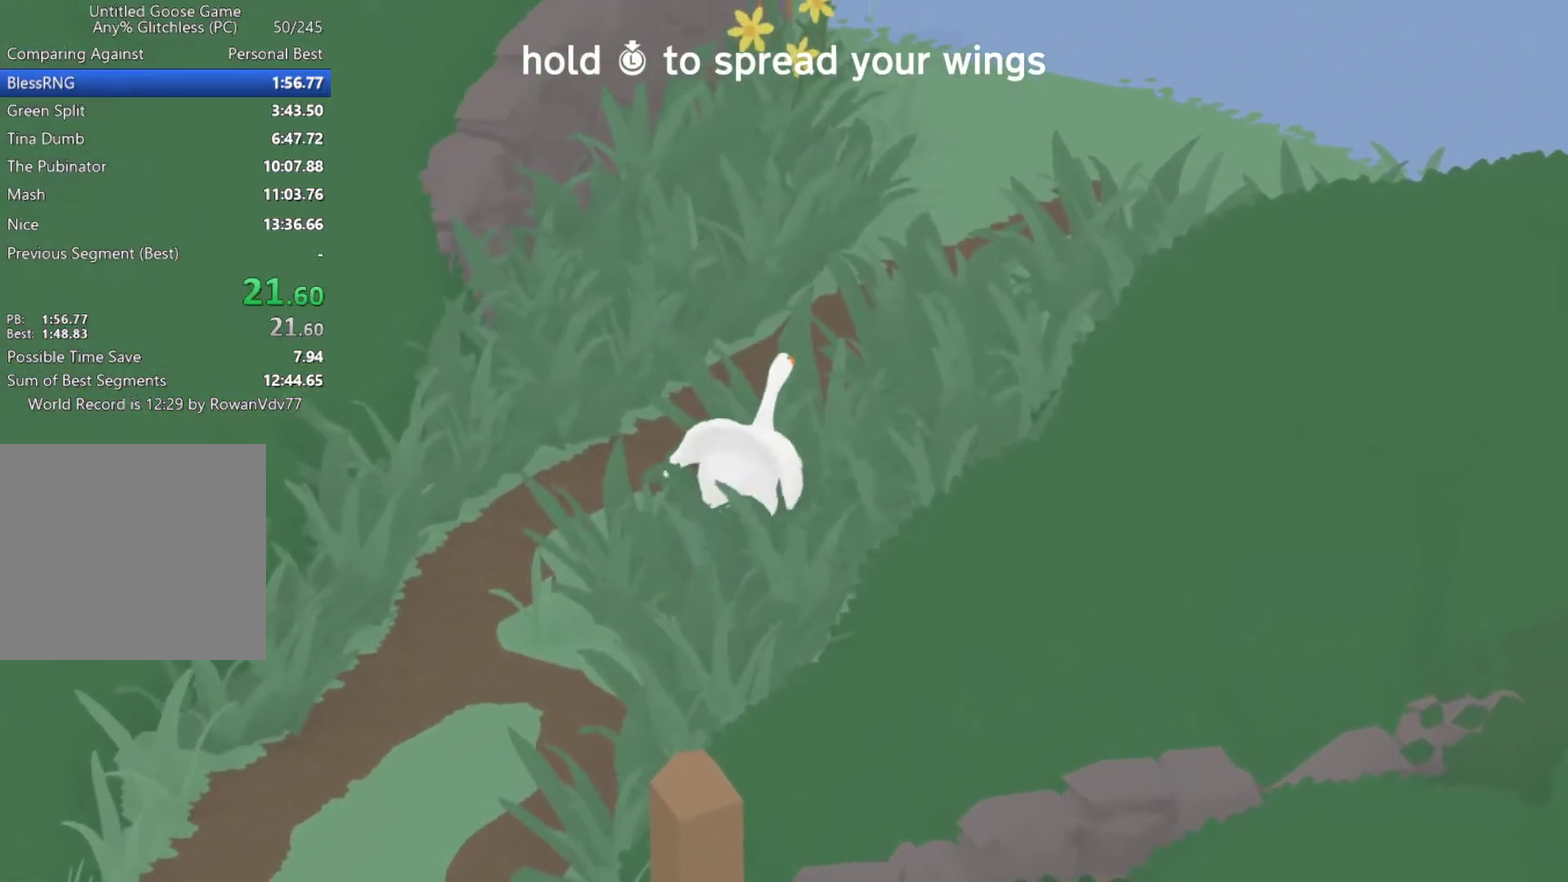
{"buttons": ["A"], "left_stick": "up", "events": []}
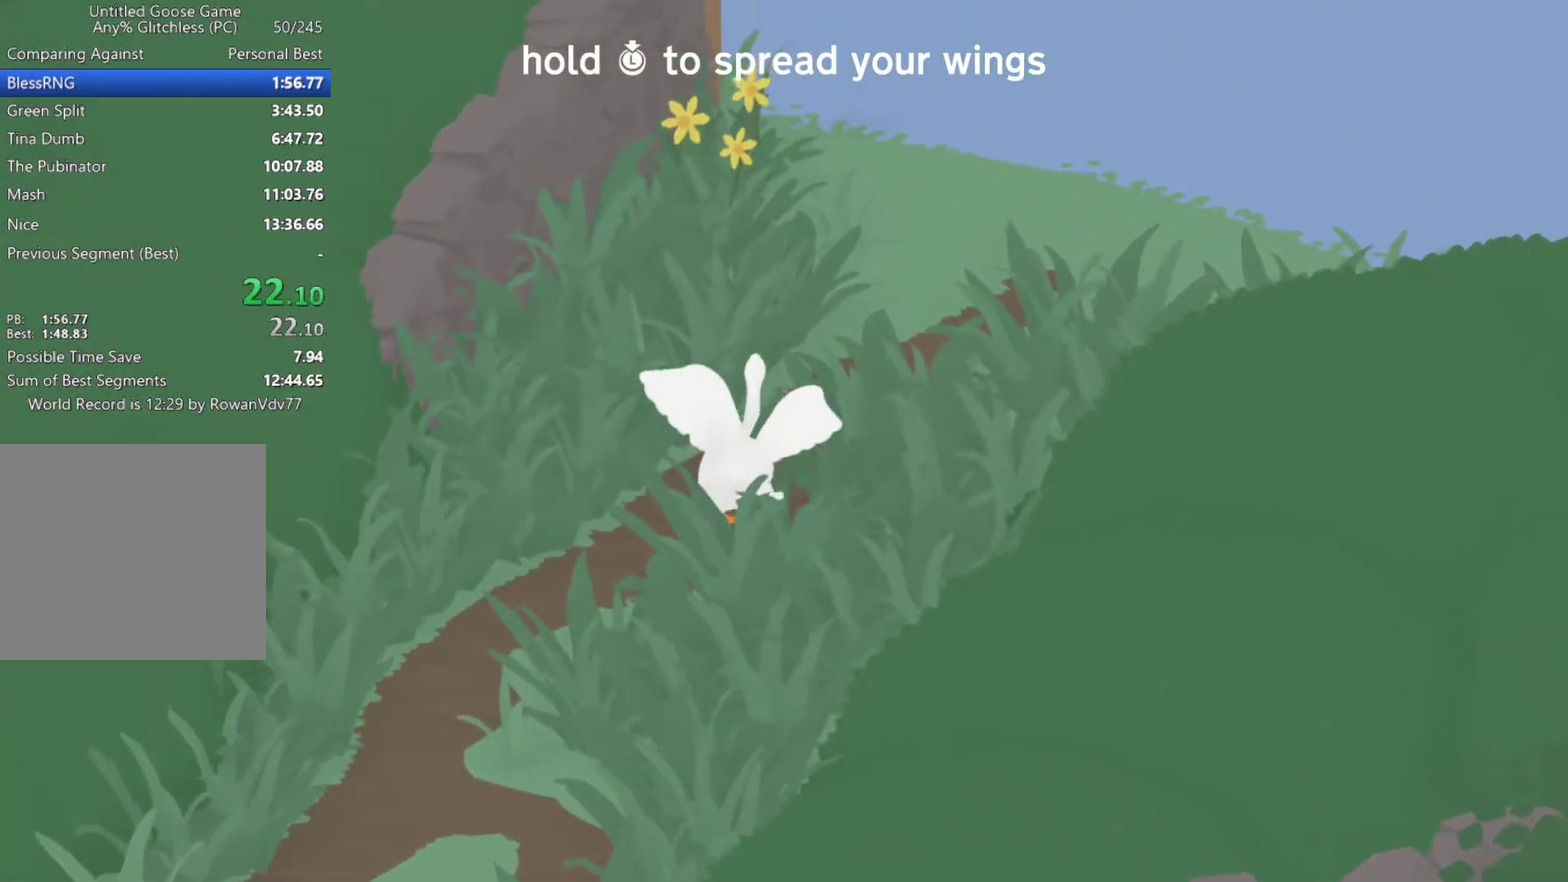
{"buttons": ["A"], "left_stick": "up", "events": []}
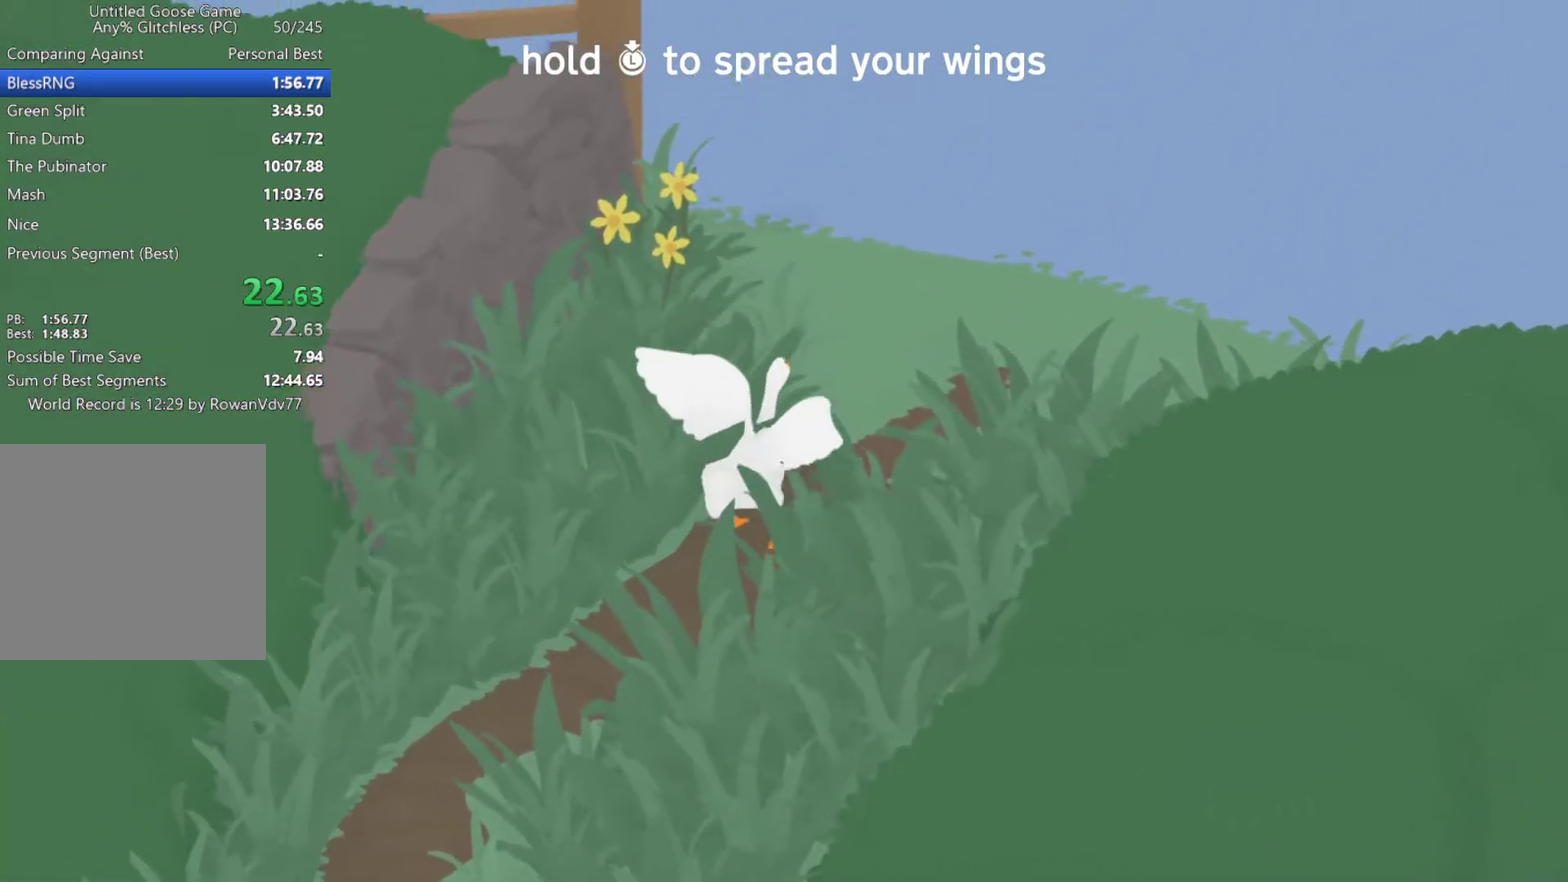
{"buttons": ["A"], "left_stick": "up", "events": []}
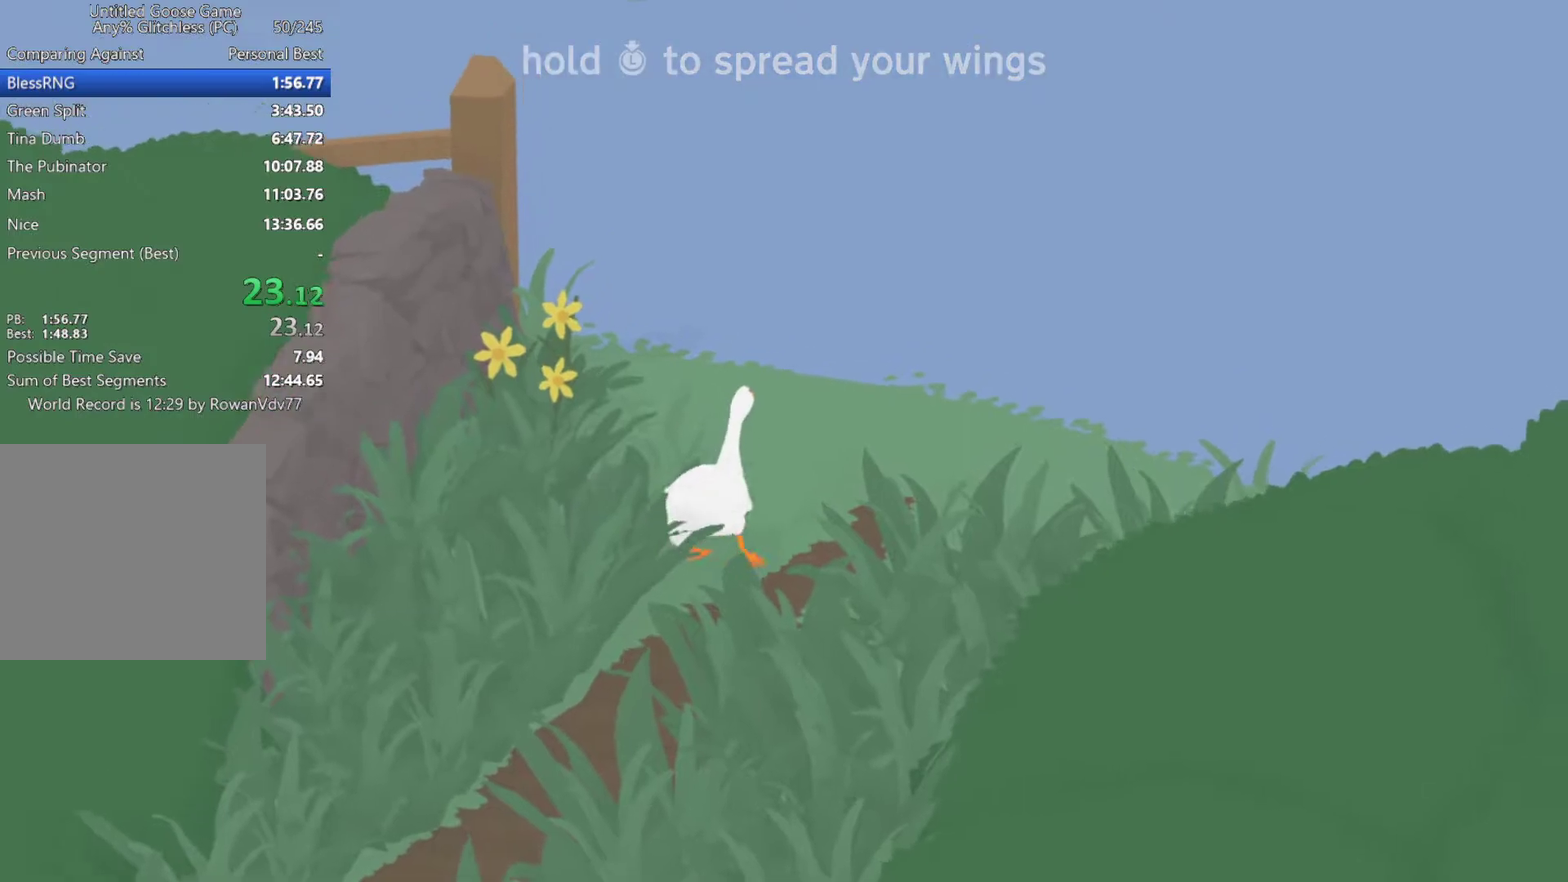
{"buttons": ["A"], "left_stick": "up", "events": []}
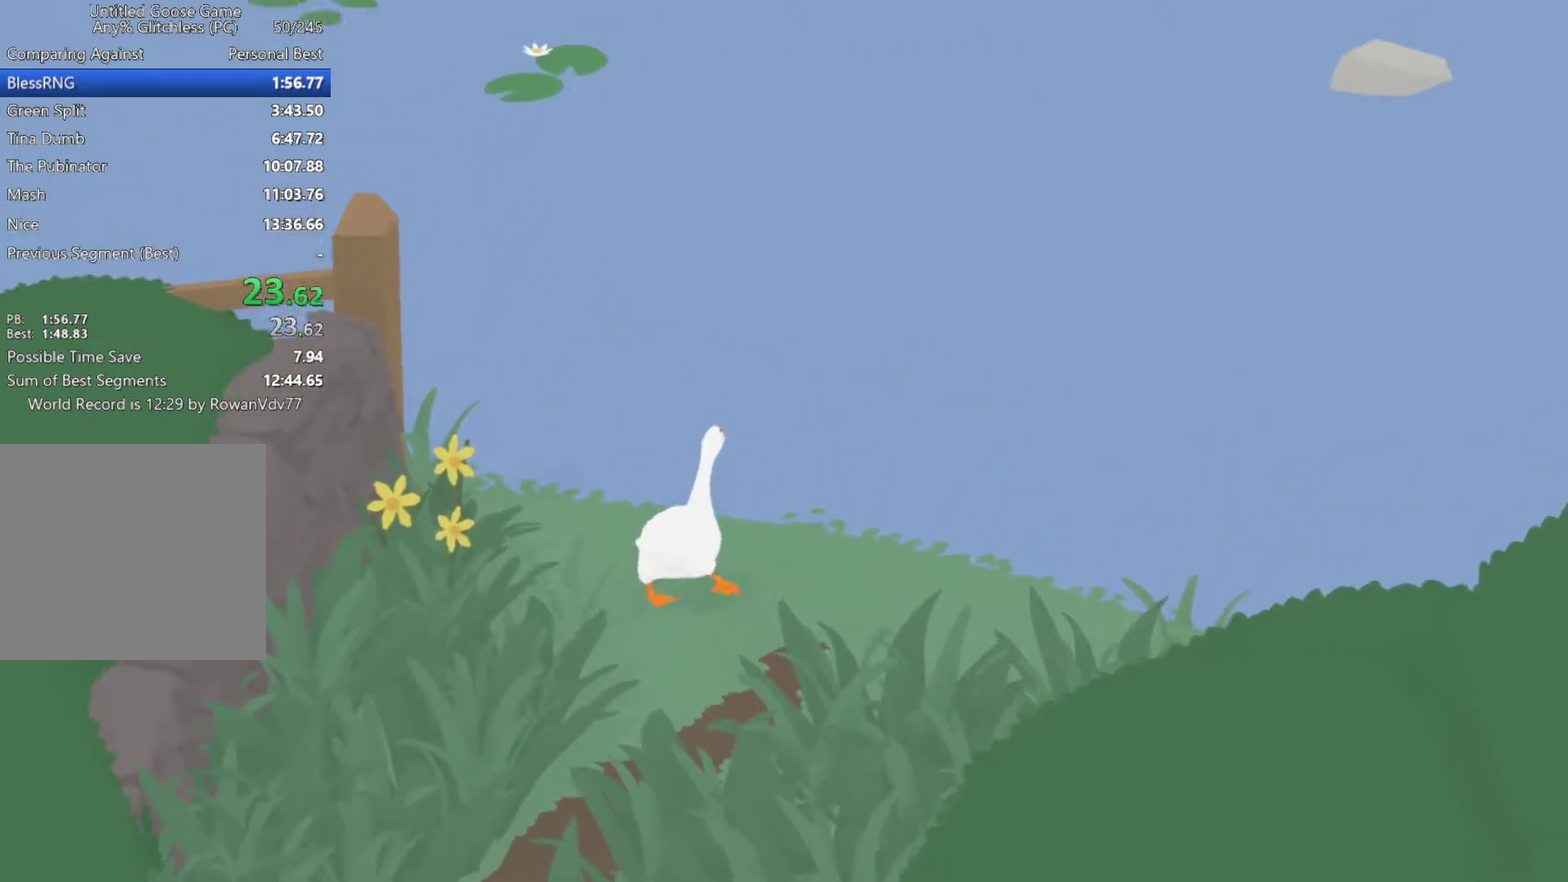
{"buttons": ["A"], "left_stick": "up", "events": []}
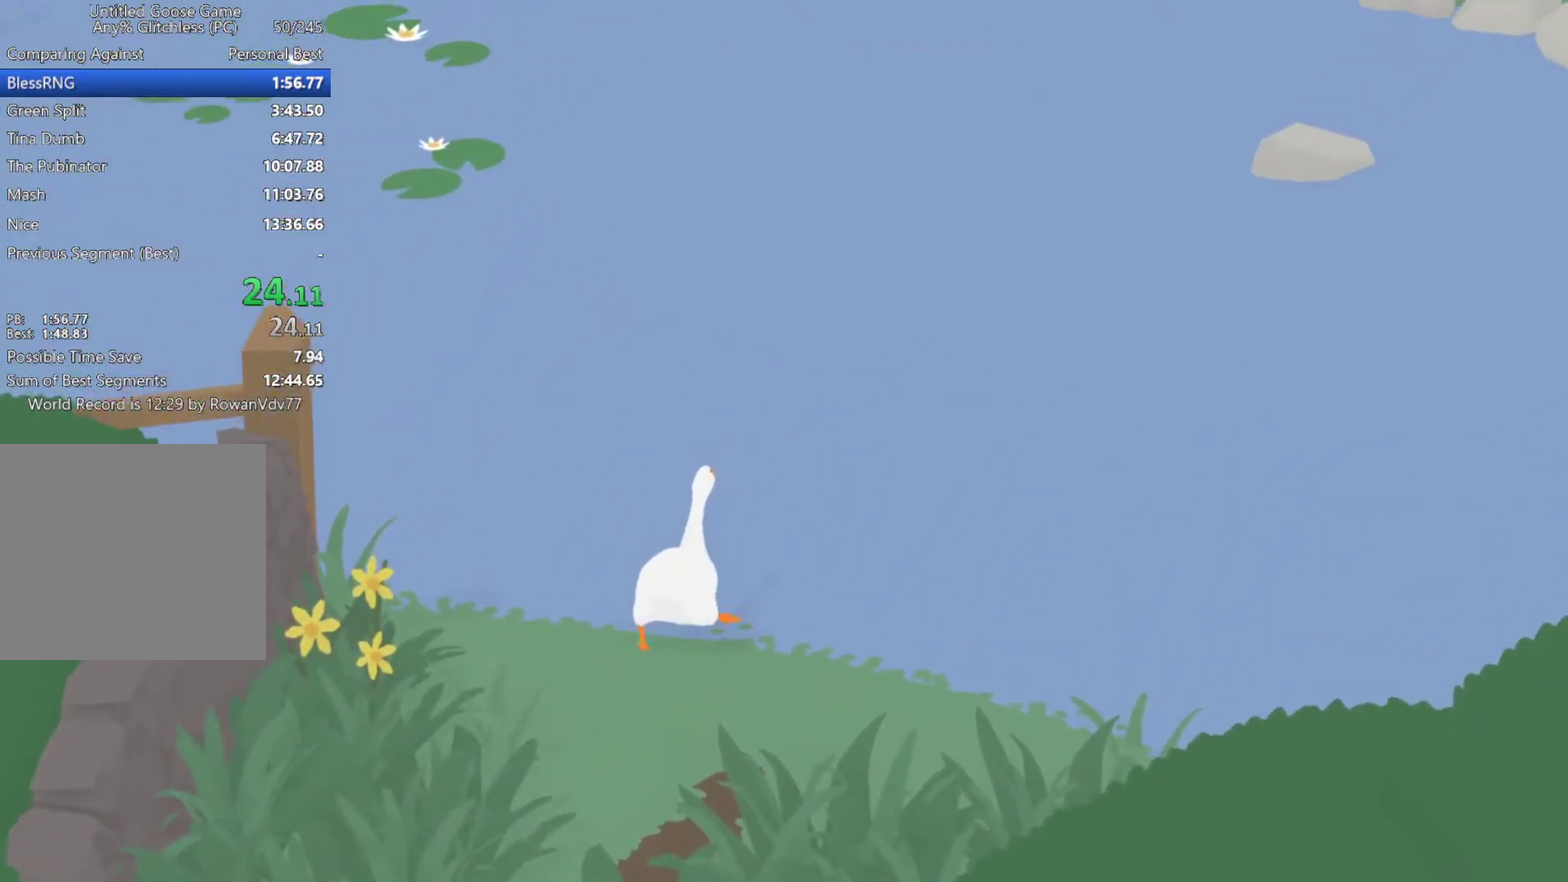
{"buttons": ["A"], "left_stick": "up", "events": []}
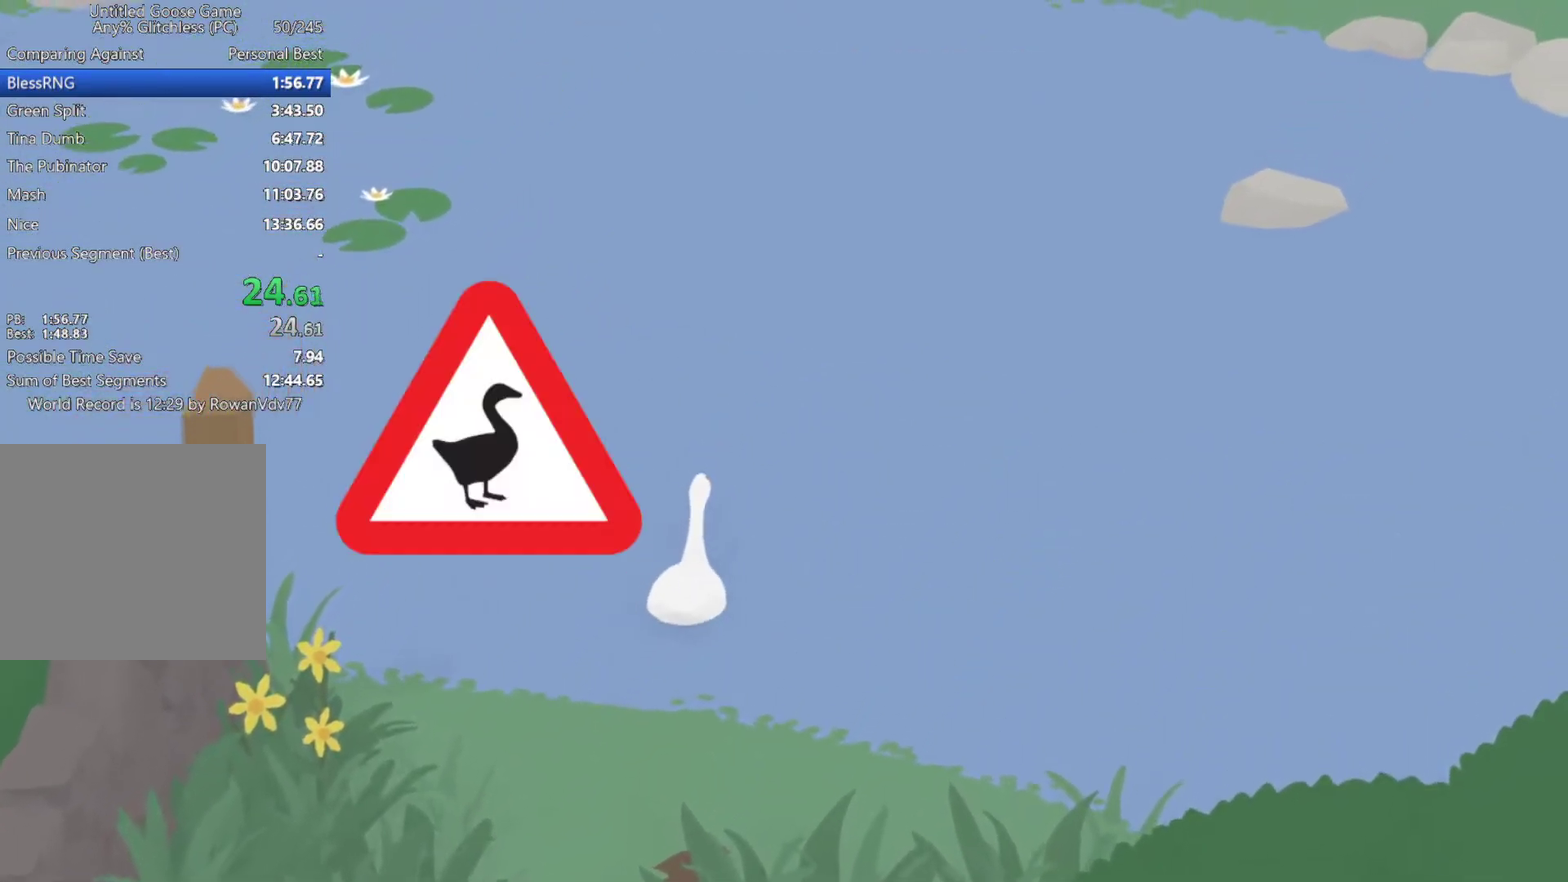
{"buttons": ["A"], "left_stick": "up", "events": []}
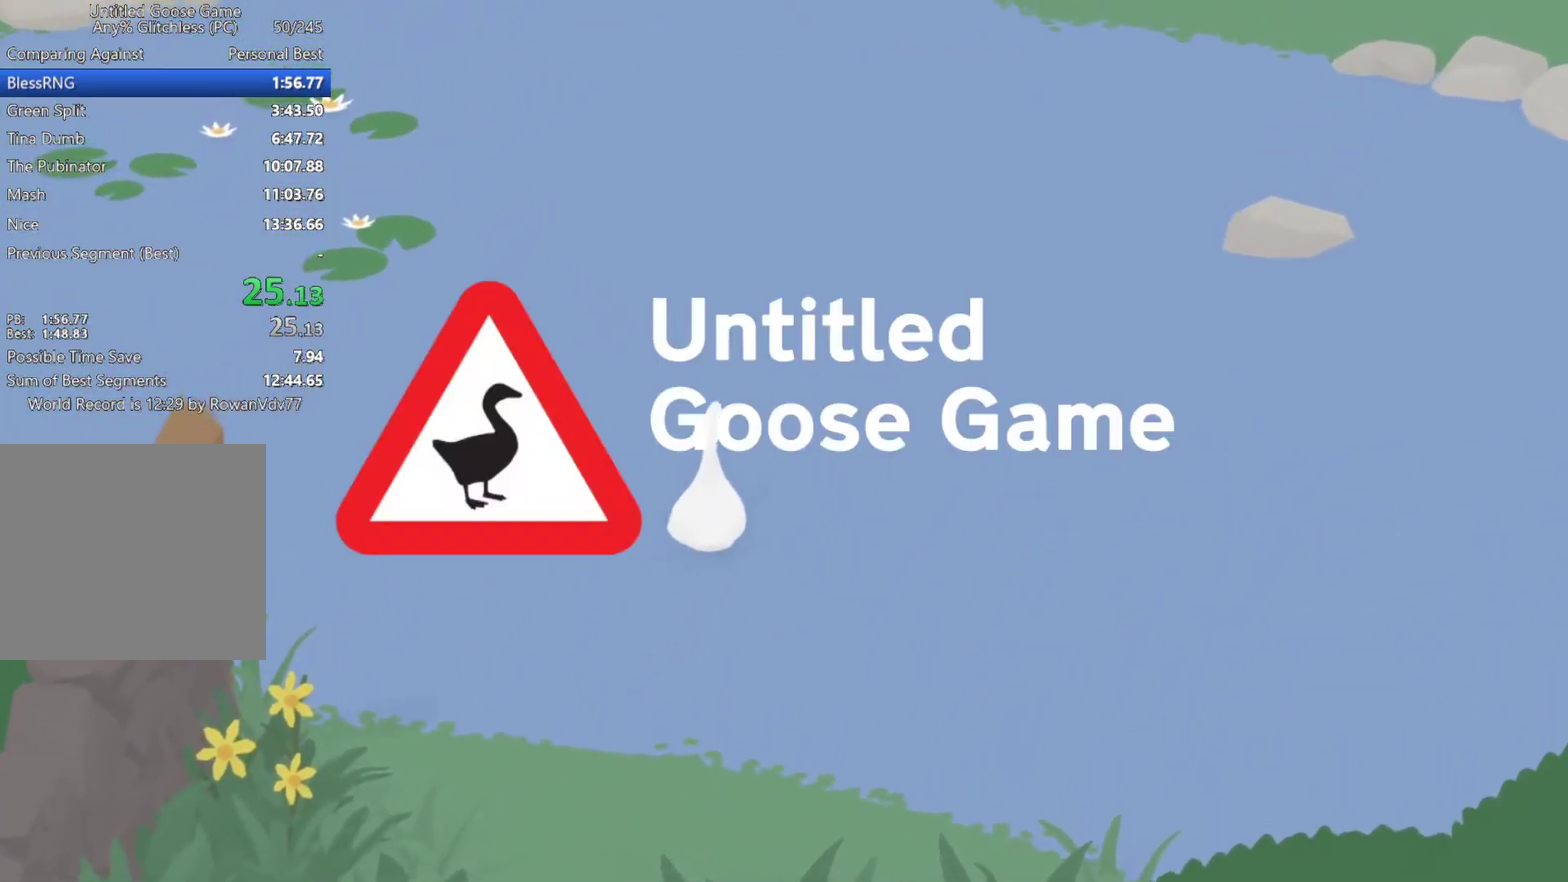
{"buttons": ["A"], "left_stick": "up", "events": []}
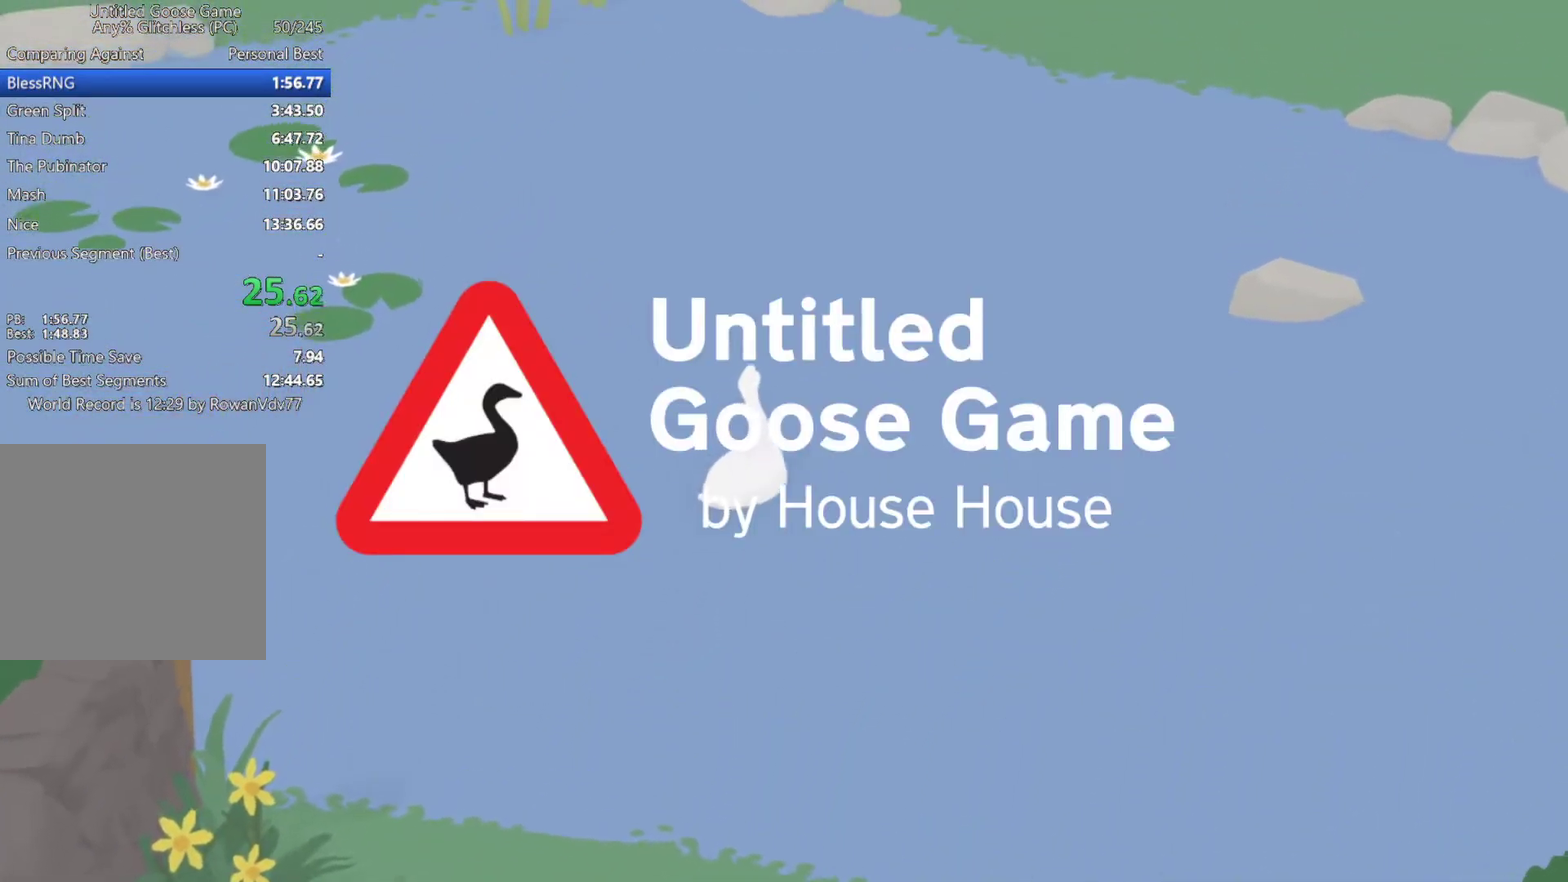
{"buttons": ["A"], "left_stick": "up", "events": []}
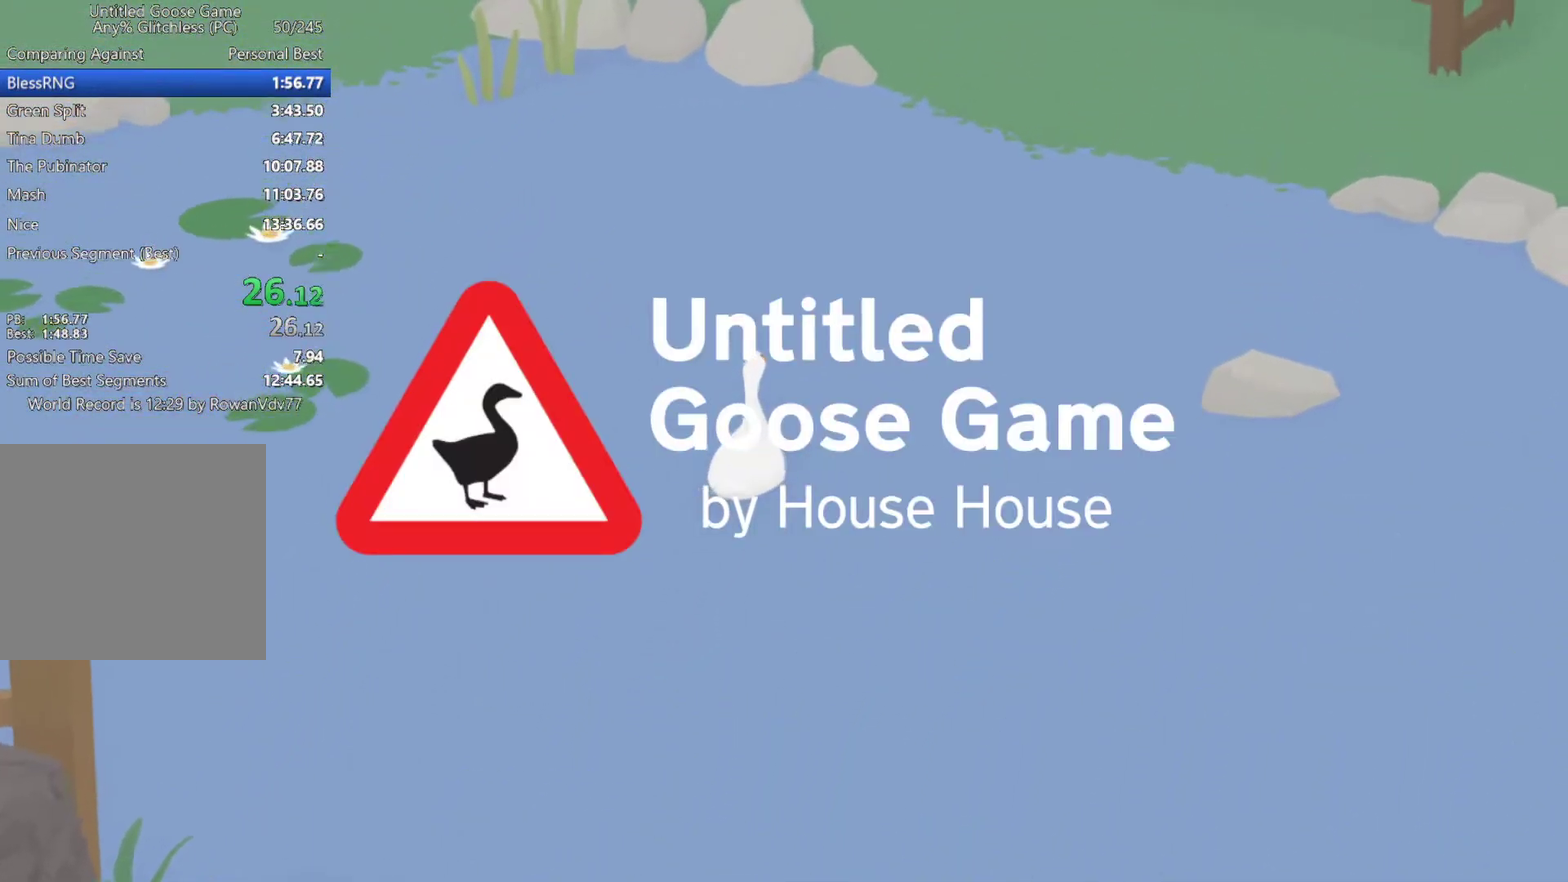
{"buttons": ["A"], "left_stick": "up", "events": []}
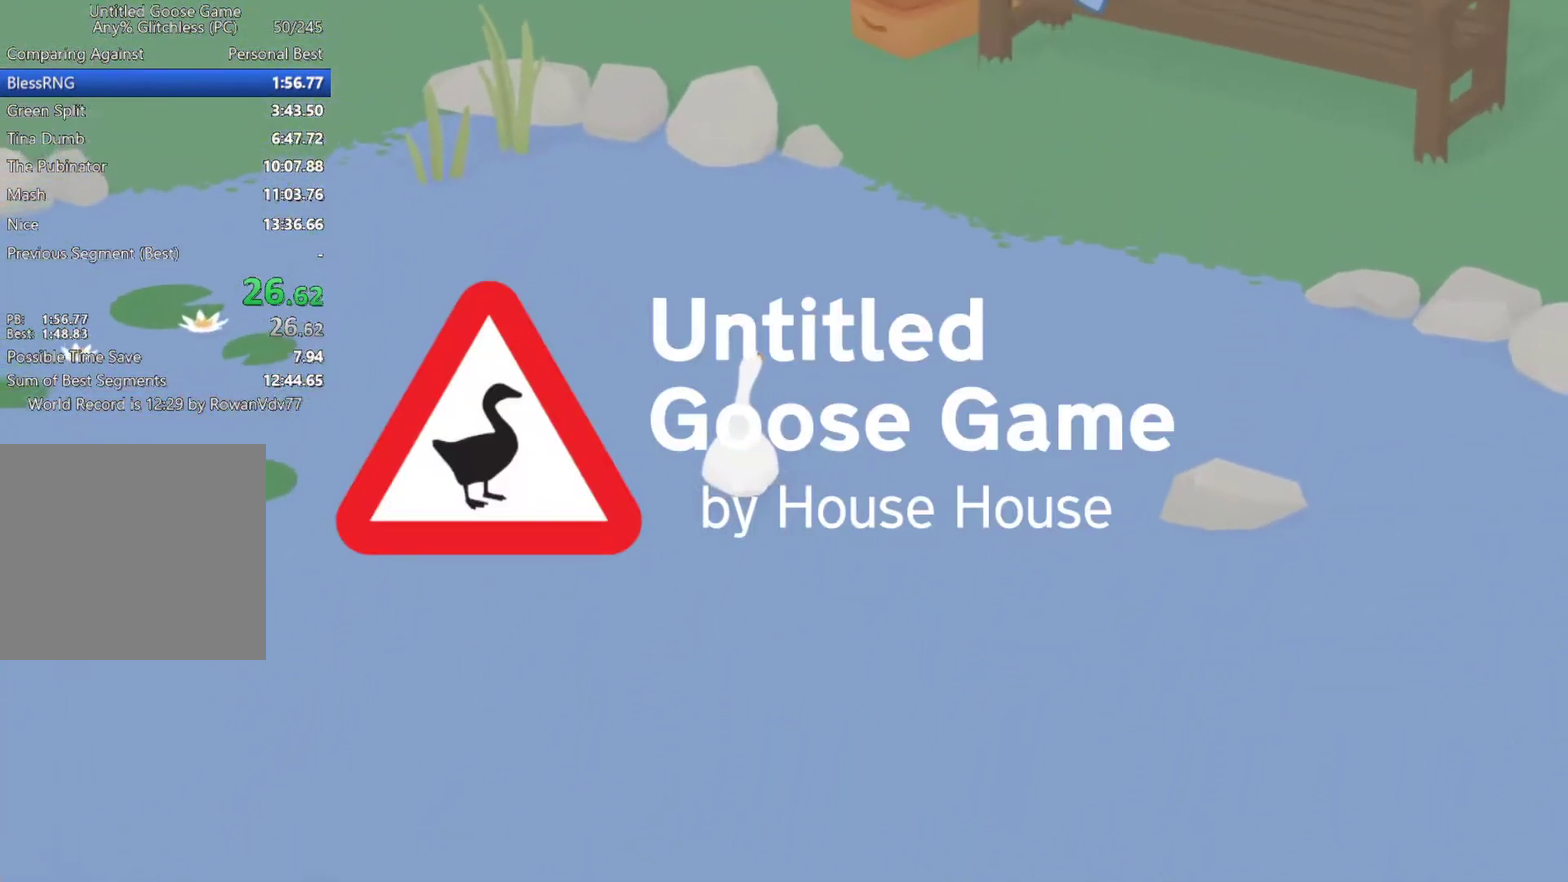
{"buttons": ["A"], "left_stick": "up", "events": []}
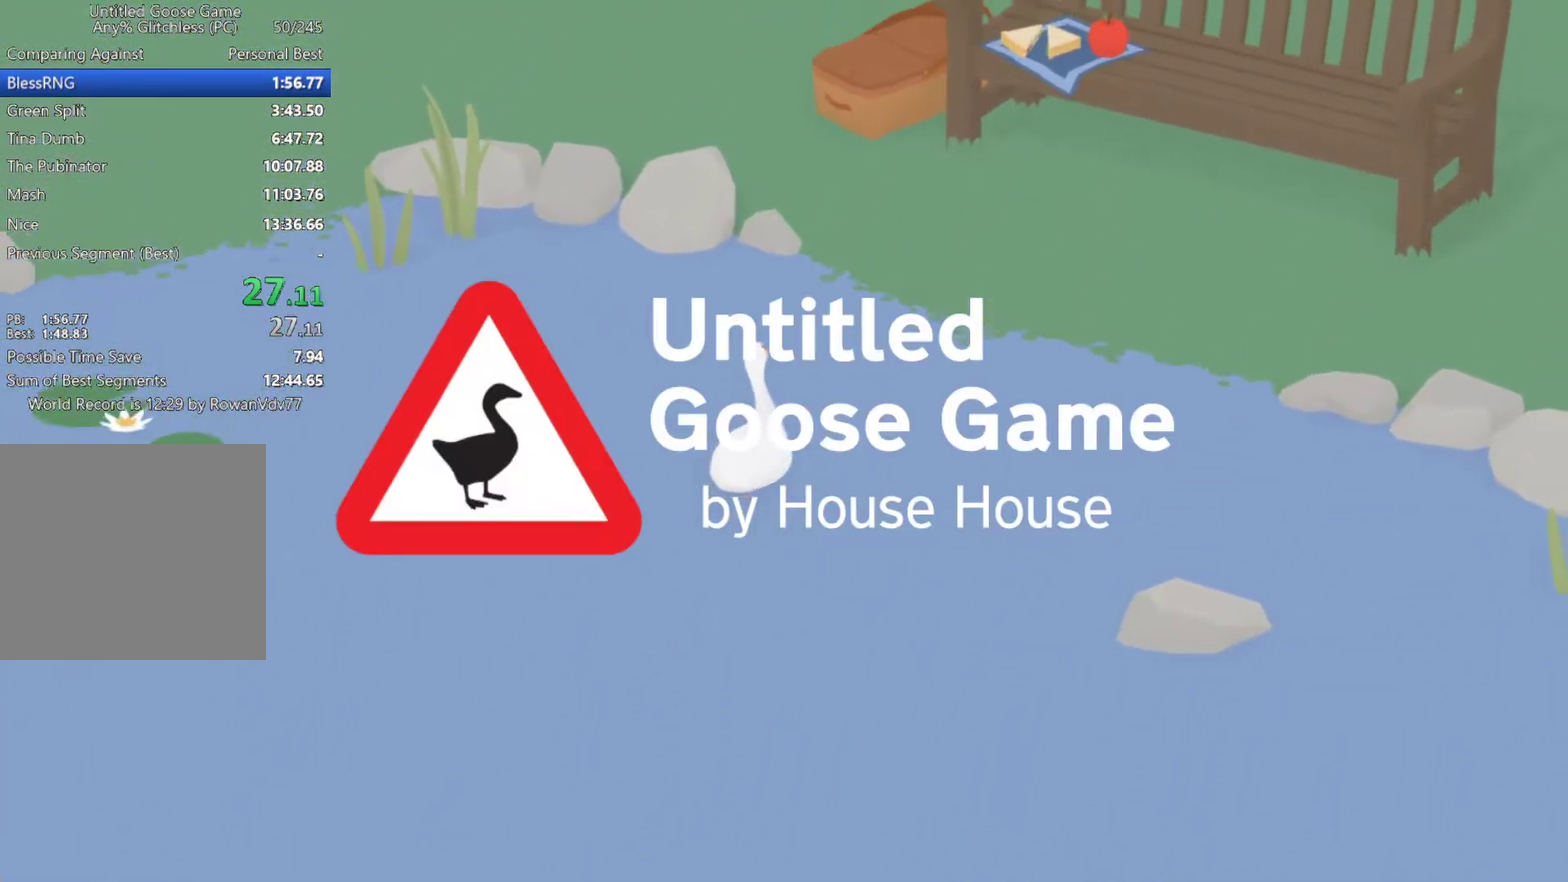
{"buttons": ["A"], "left_stick": "up", "events": []}
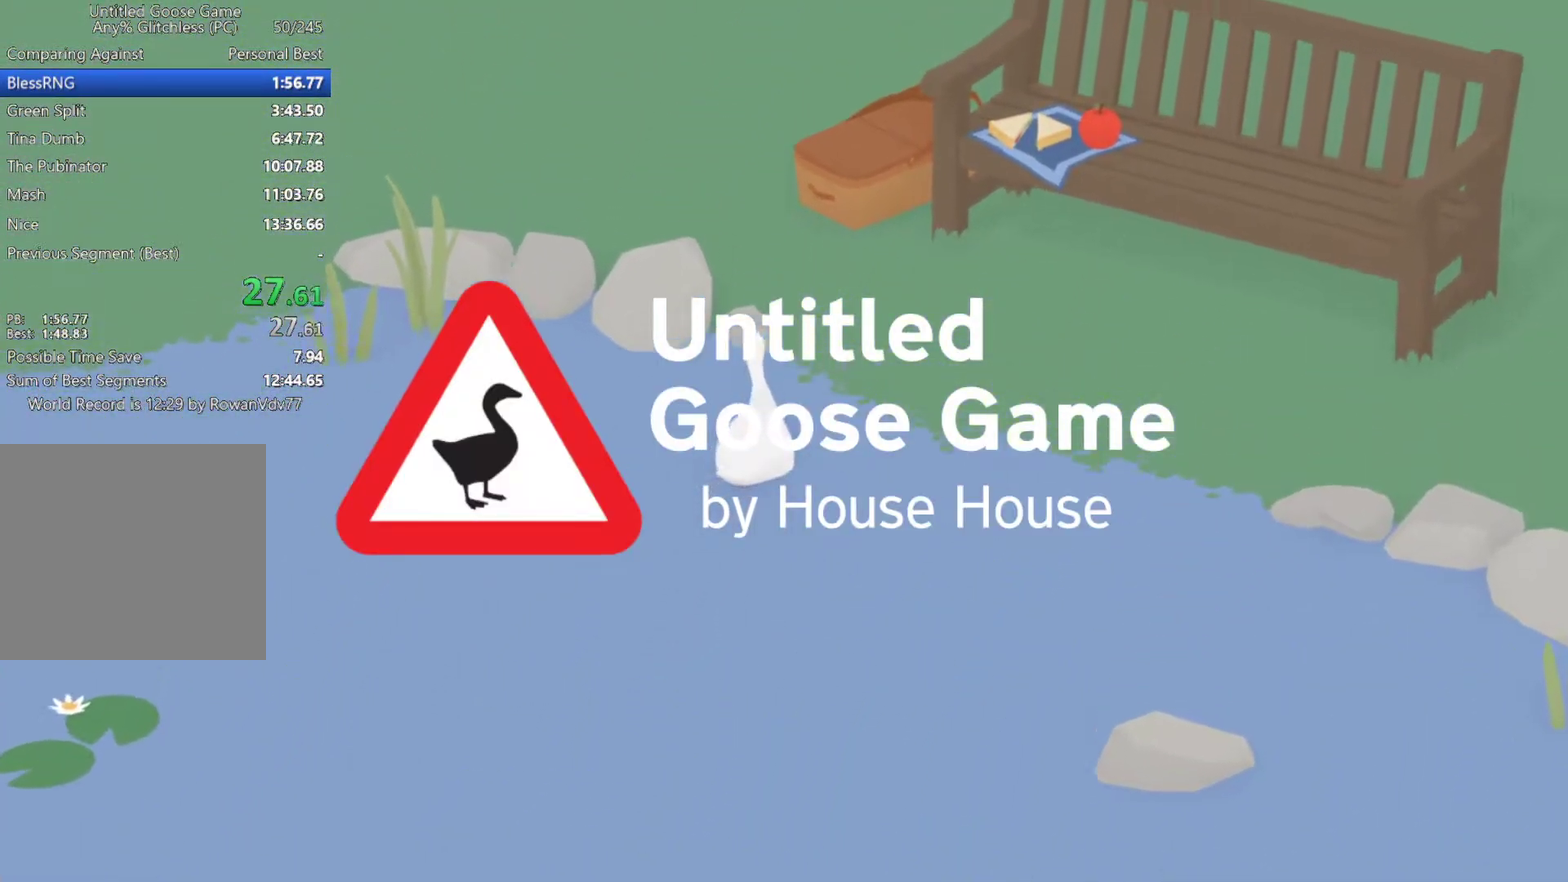
{"buttons": ["A"], "left_stick": "up", "events": []}
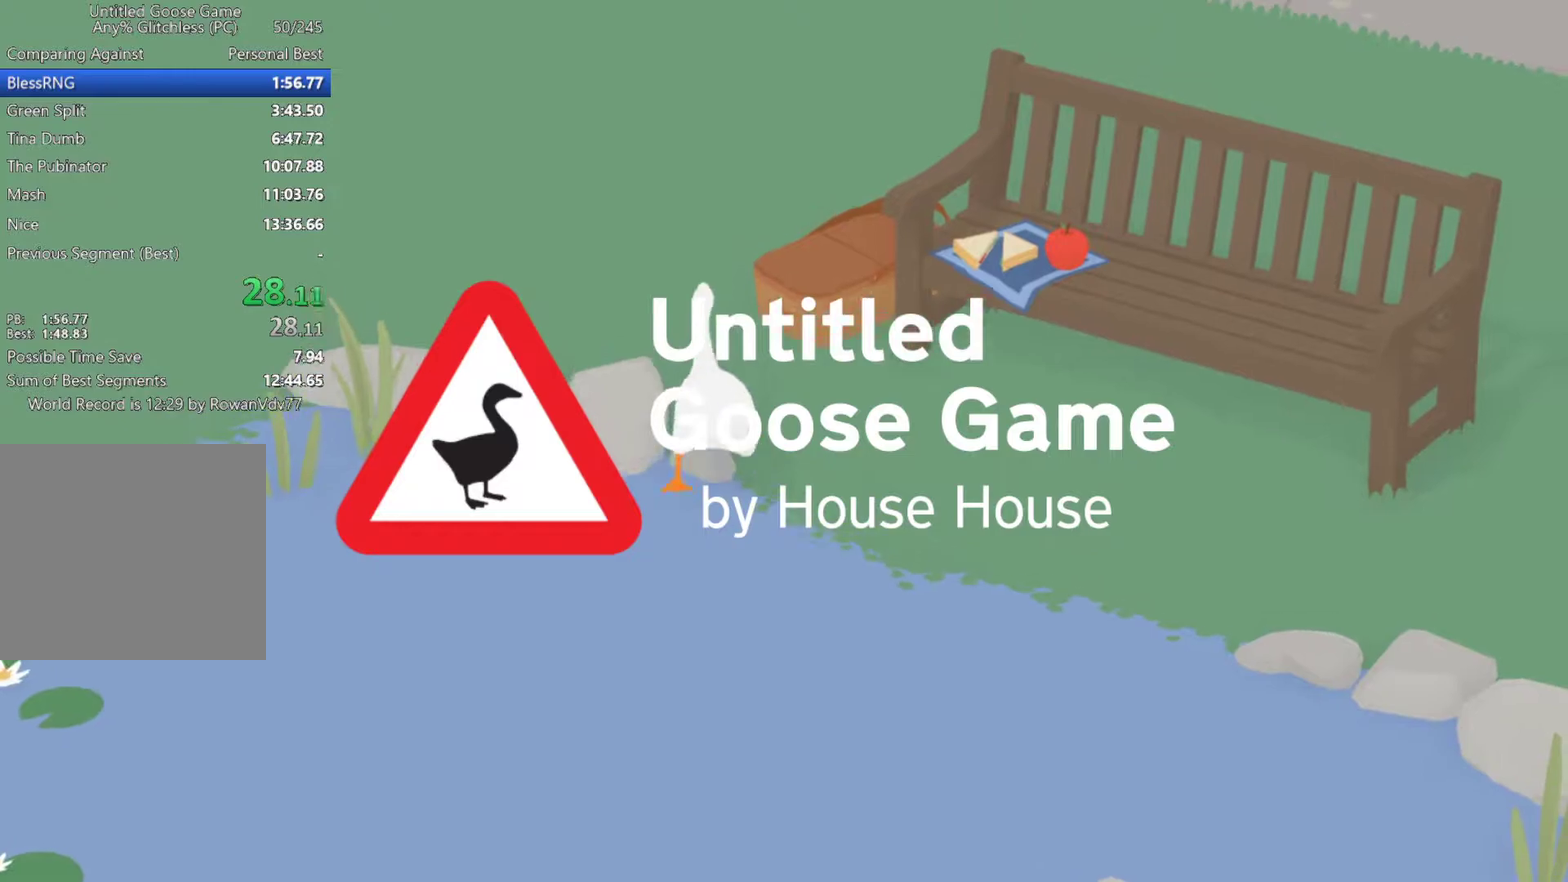
{"buttons": ["A"], "left_stick": "up", "events": [[150, "R1", "down"], [250, "R1", "up"]]}
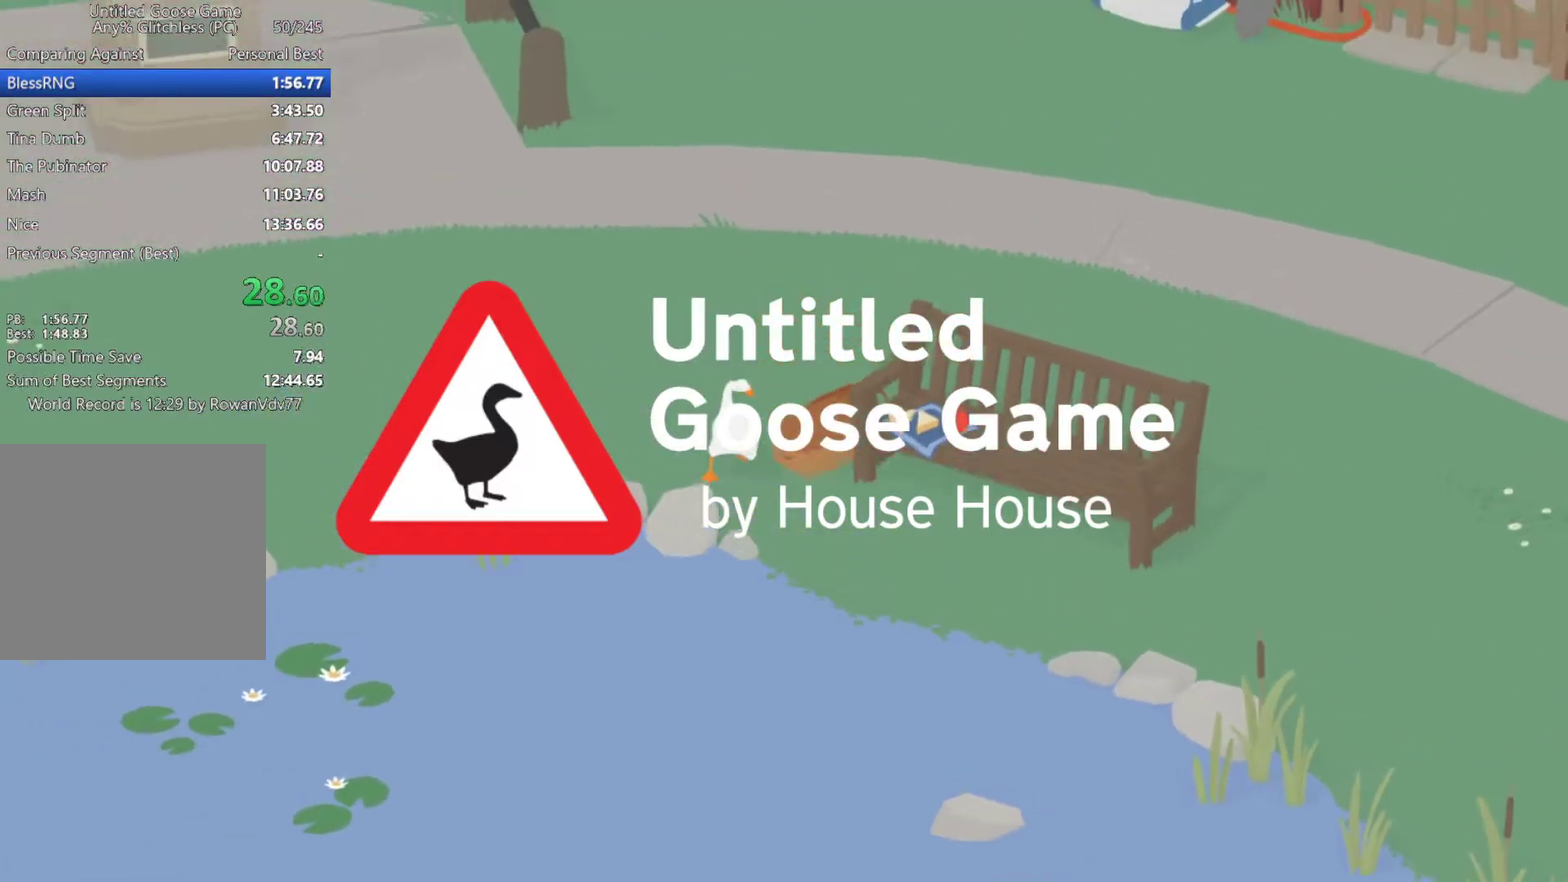
{"buttons": ["A", "X"], "left_stick": "up", "events": [[483, "X", "down"]]}
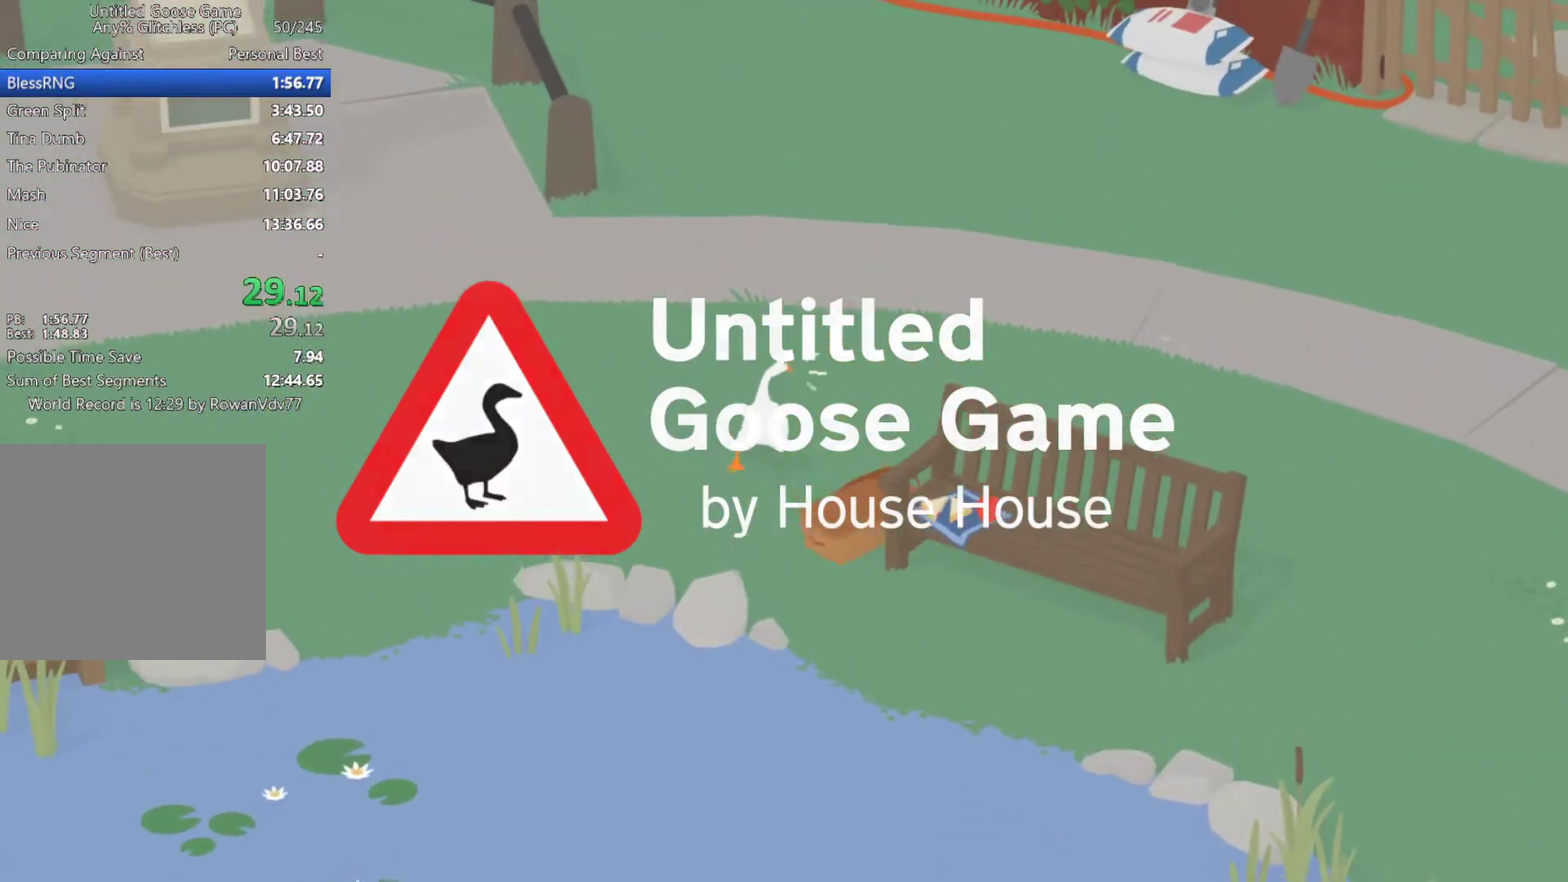
{"buttons": ["A"], "left_stick": "up", "events": [[83, "X", "up"], [267, "X", "down"], [383, "X", "up"]]}
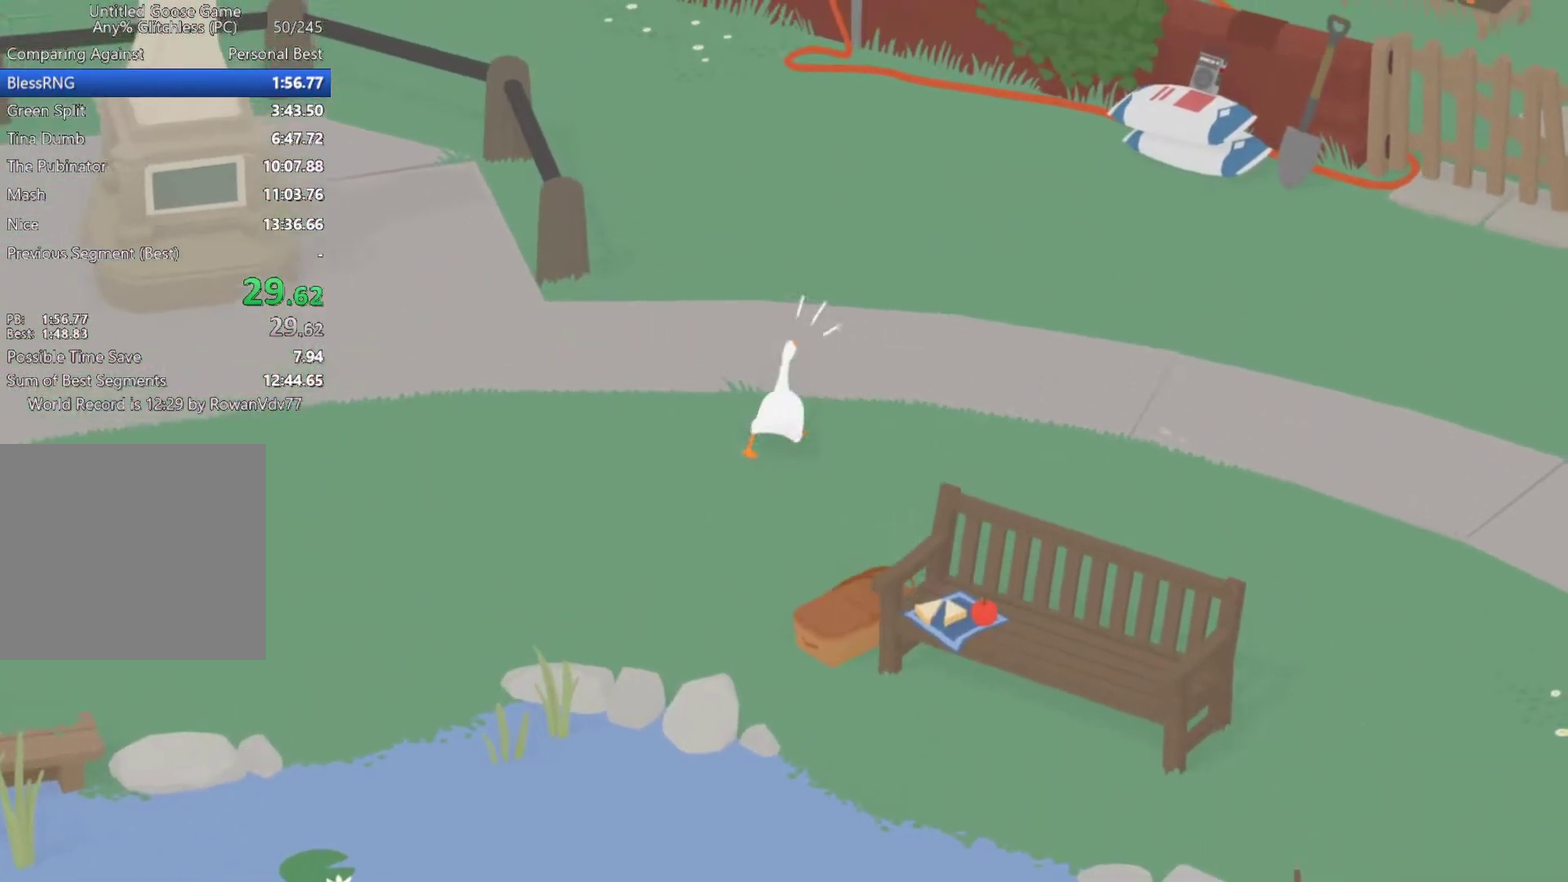
{"buttons": ["A"], "left_stick": "up", "events": []}
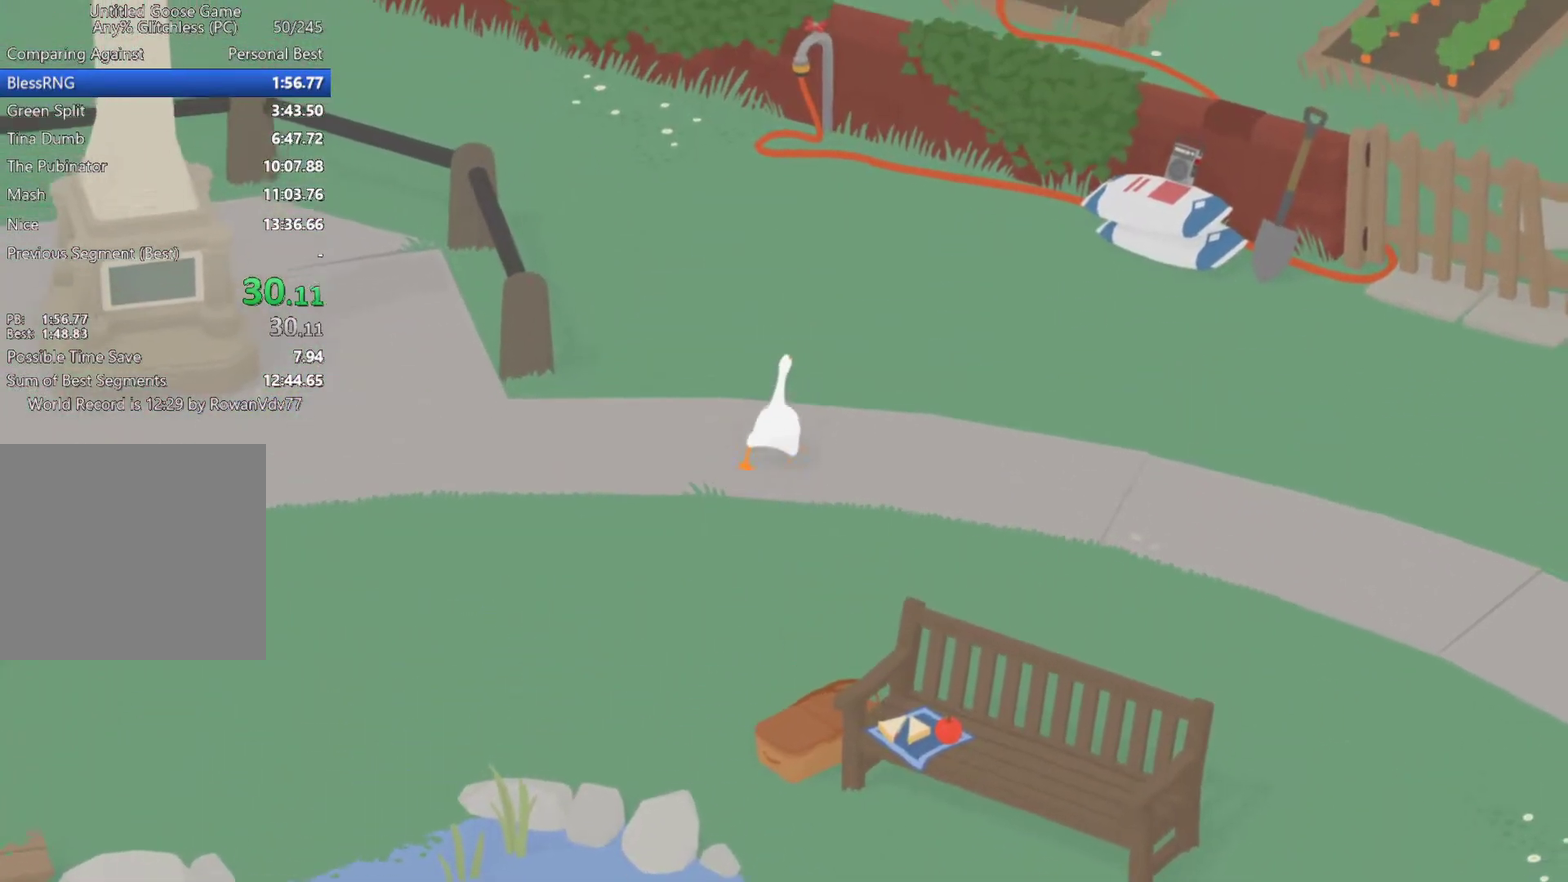
{"buttons": ["A"], "left_stick": "up", "events": []}
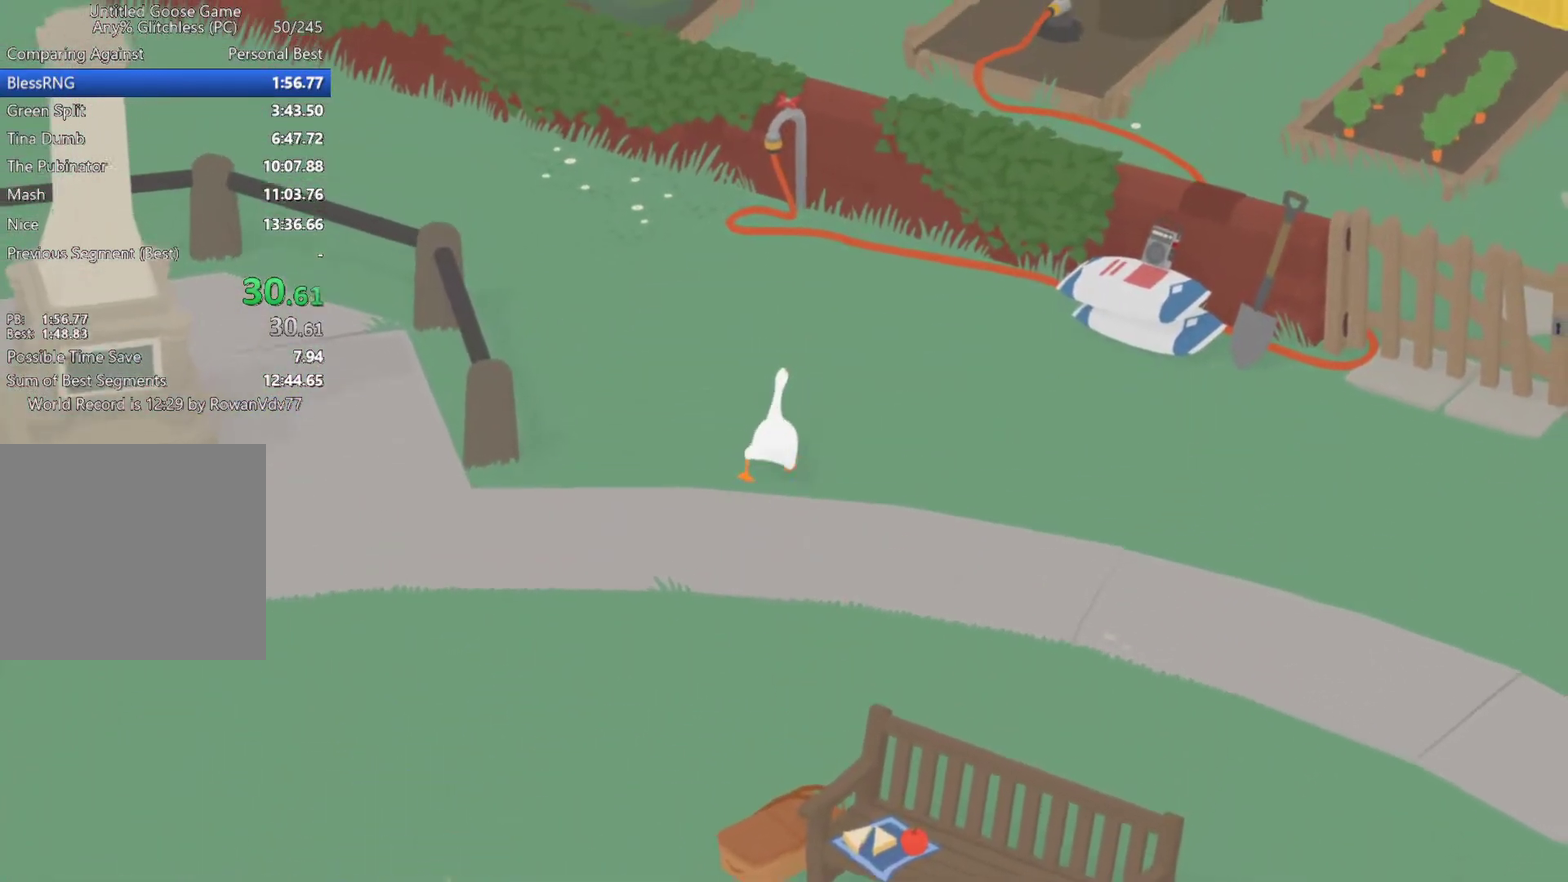
{"buttons": ["A"], "left_stick": "up", "events": []}
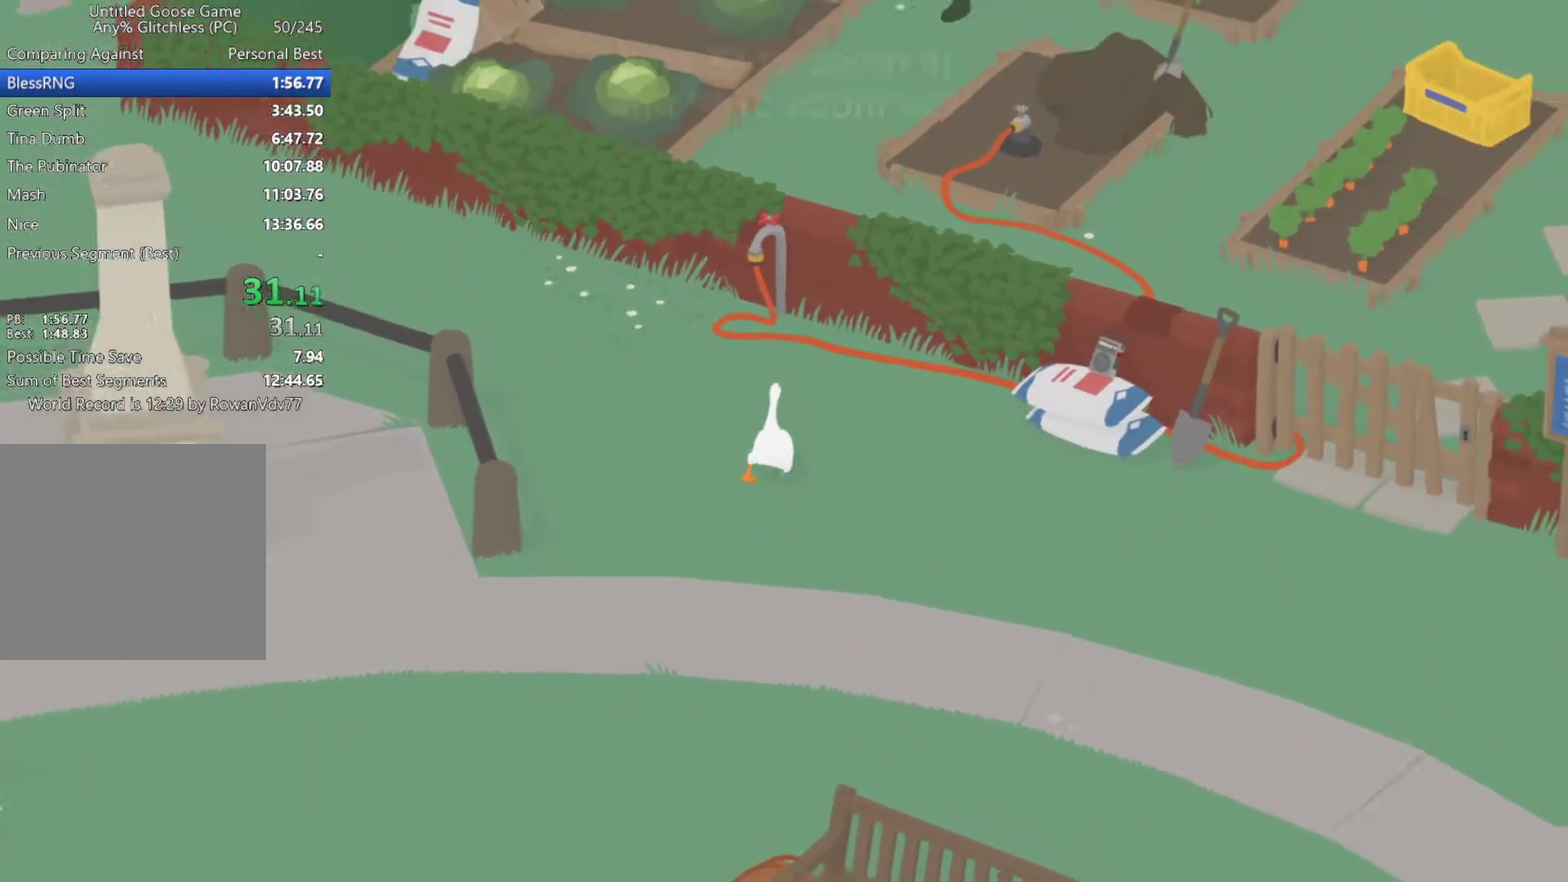
{"buttons": ["A"], "left_stick": "up", "events": []}
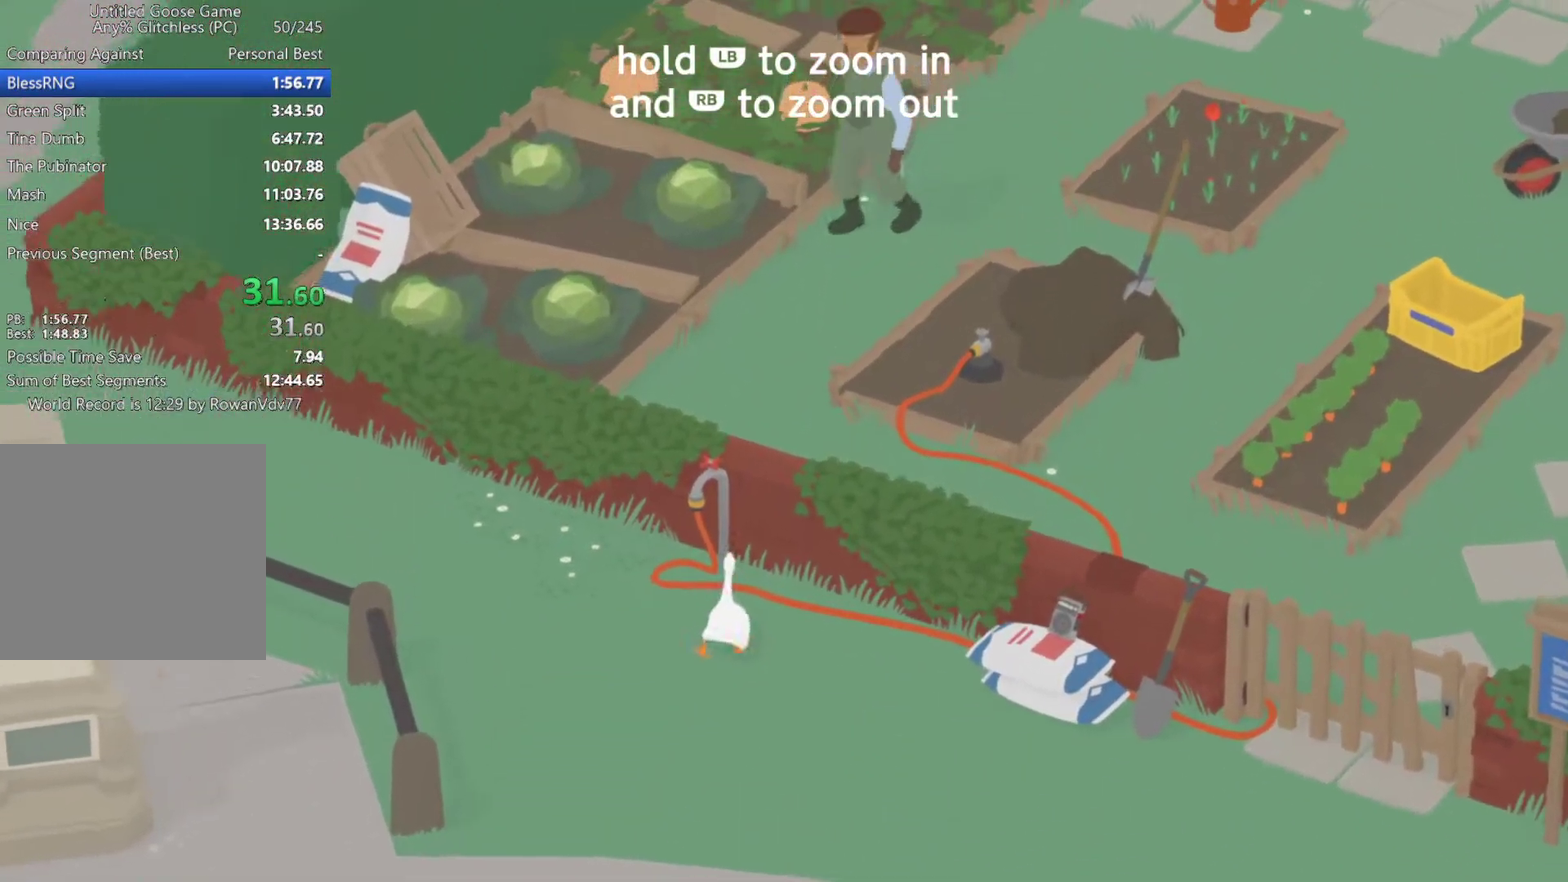
{"buttons": [], "left_stick": "center", "events": [[267, "B", "down"], [317, "A", "up"], [400, "B", "up"], [433, "left_stick", "center"]]}
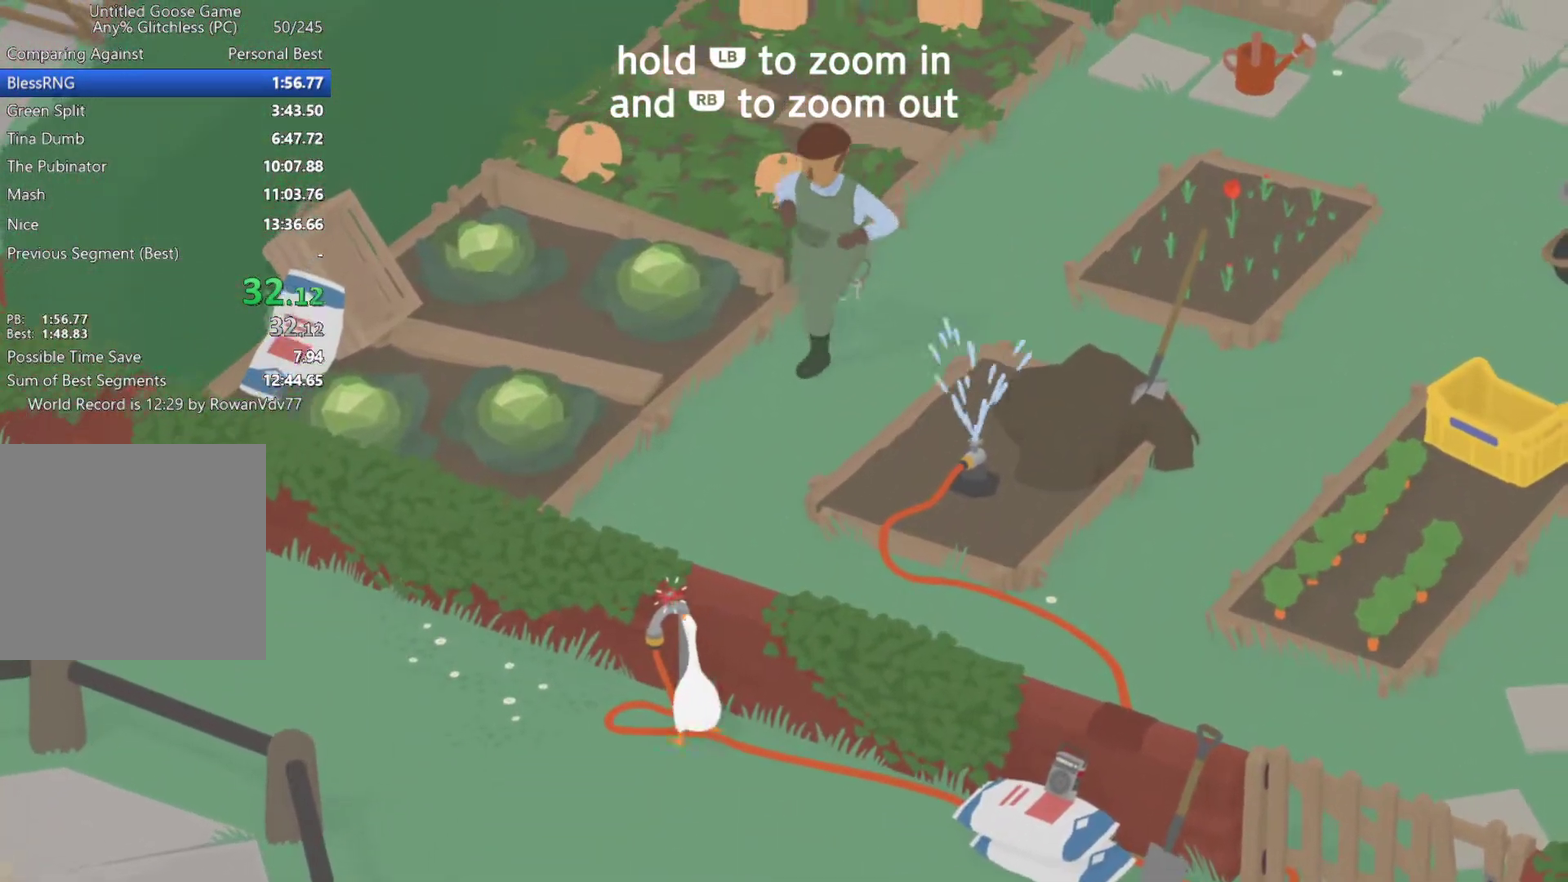
{"buttons": [], "left_stick": "center", "events": []}
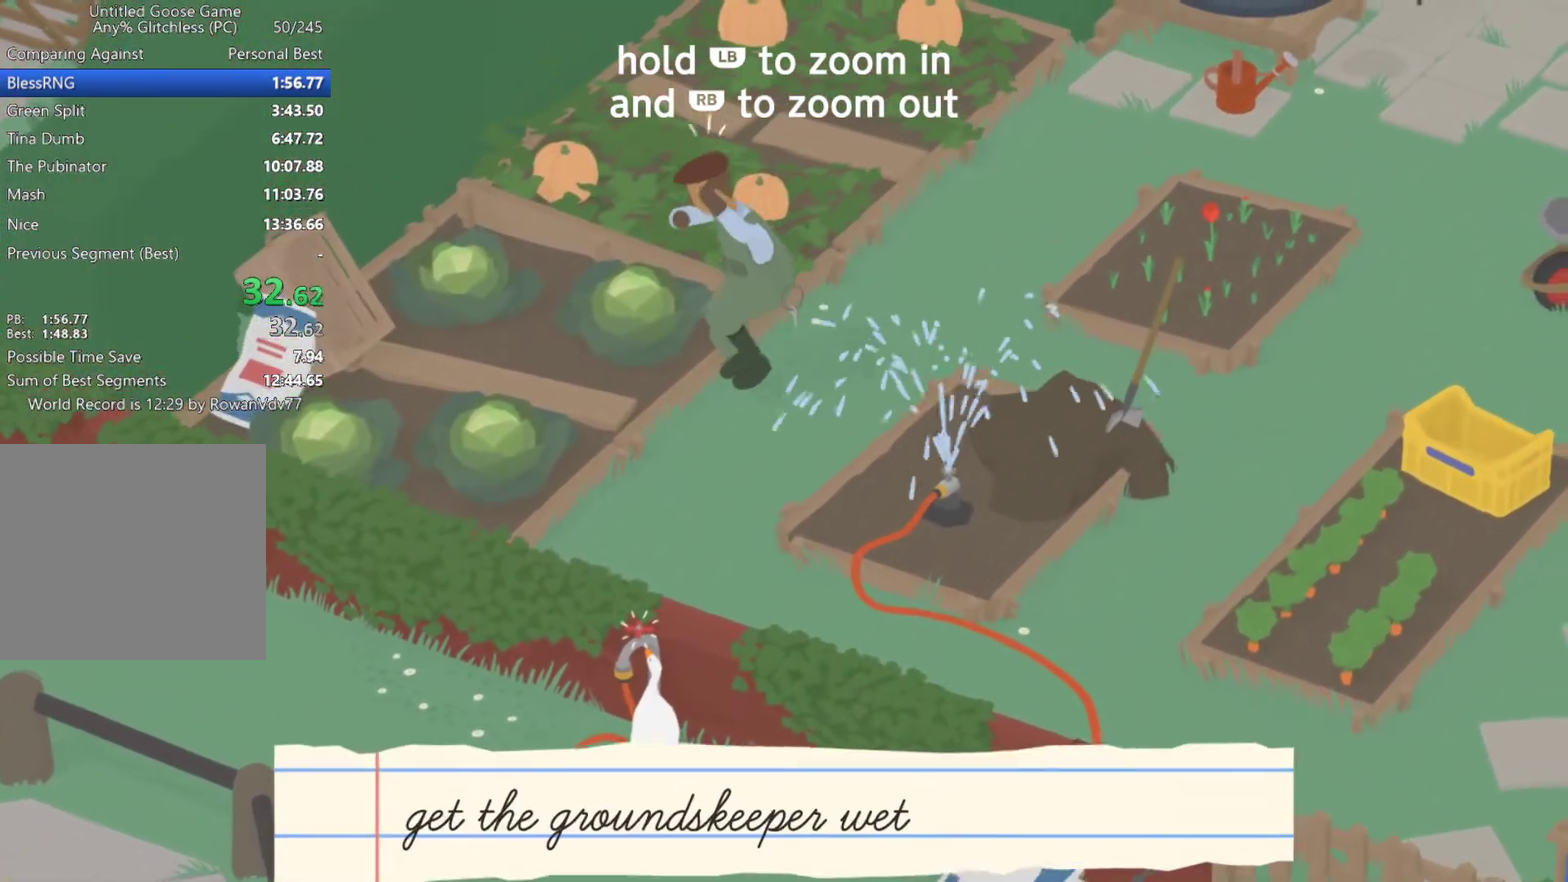
{"buttons": [], "left_stick": "center", "events": []}
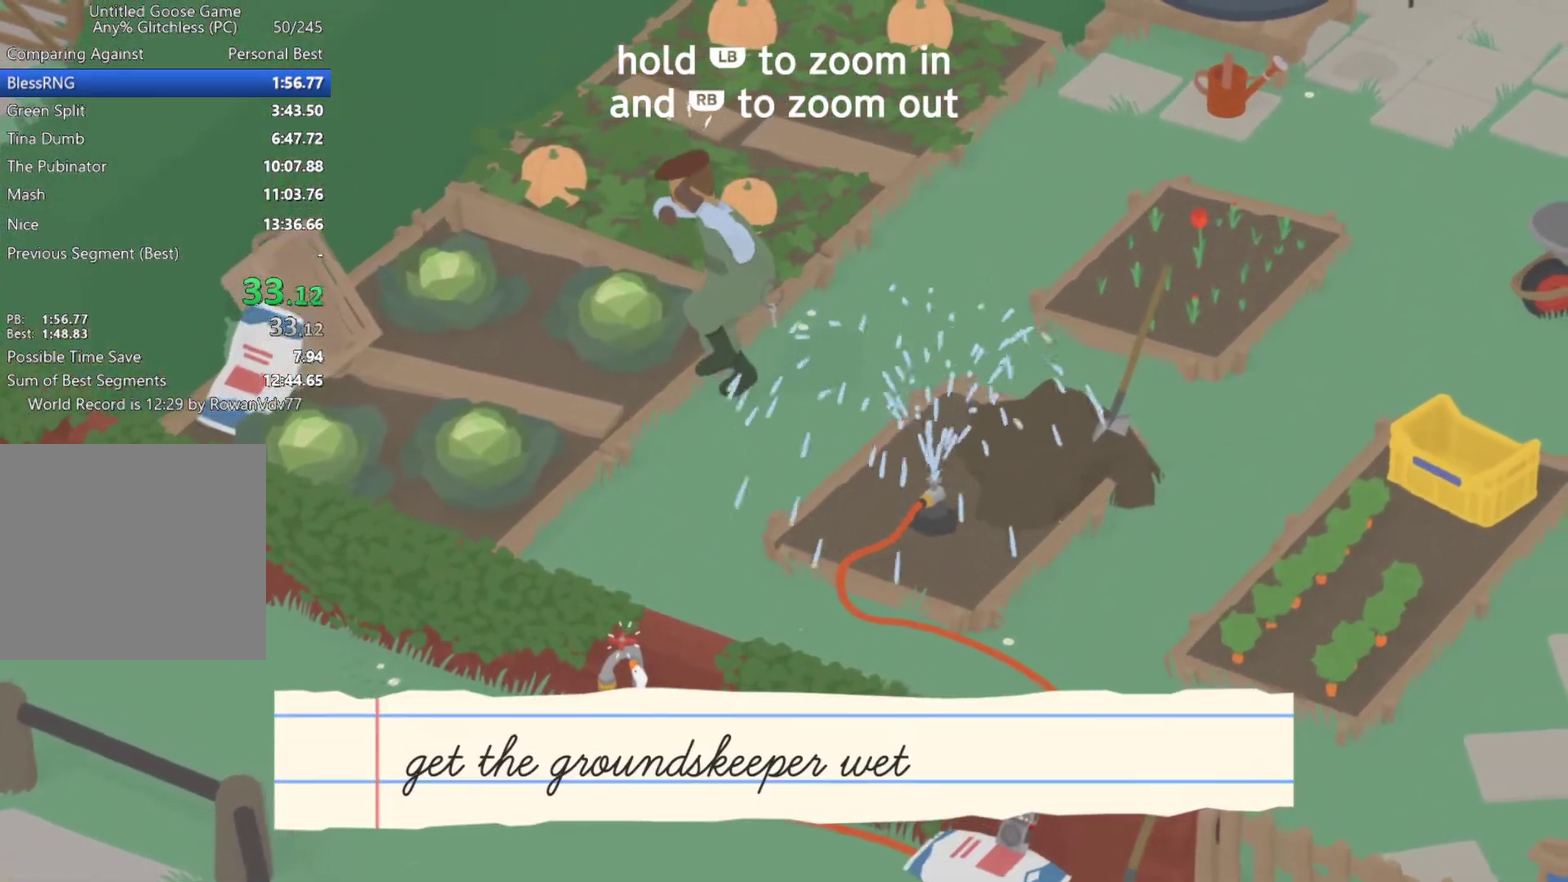
{"buttons": [], "left_stick": "center", "events": []}